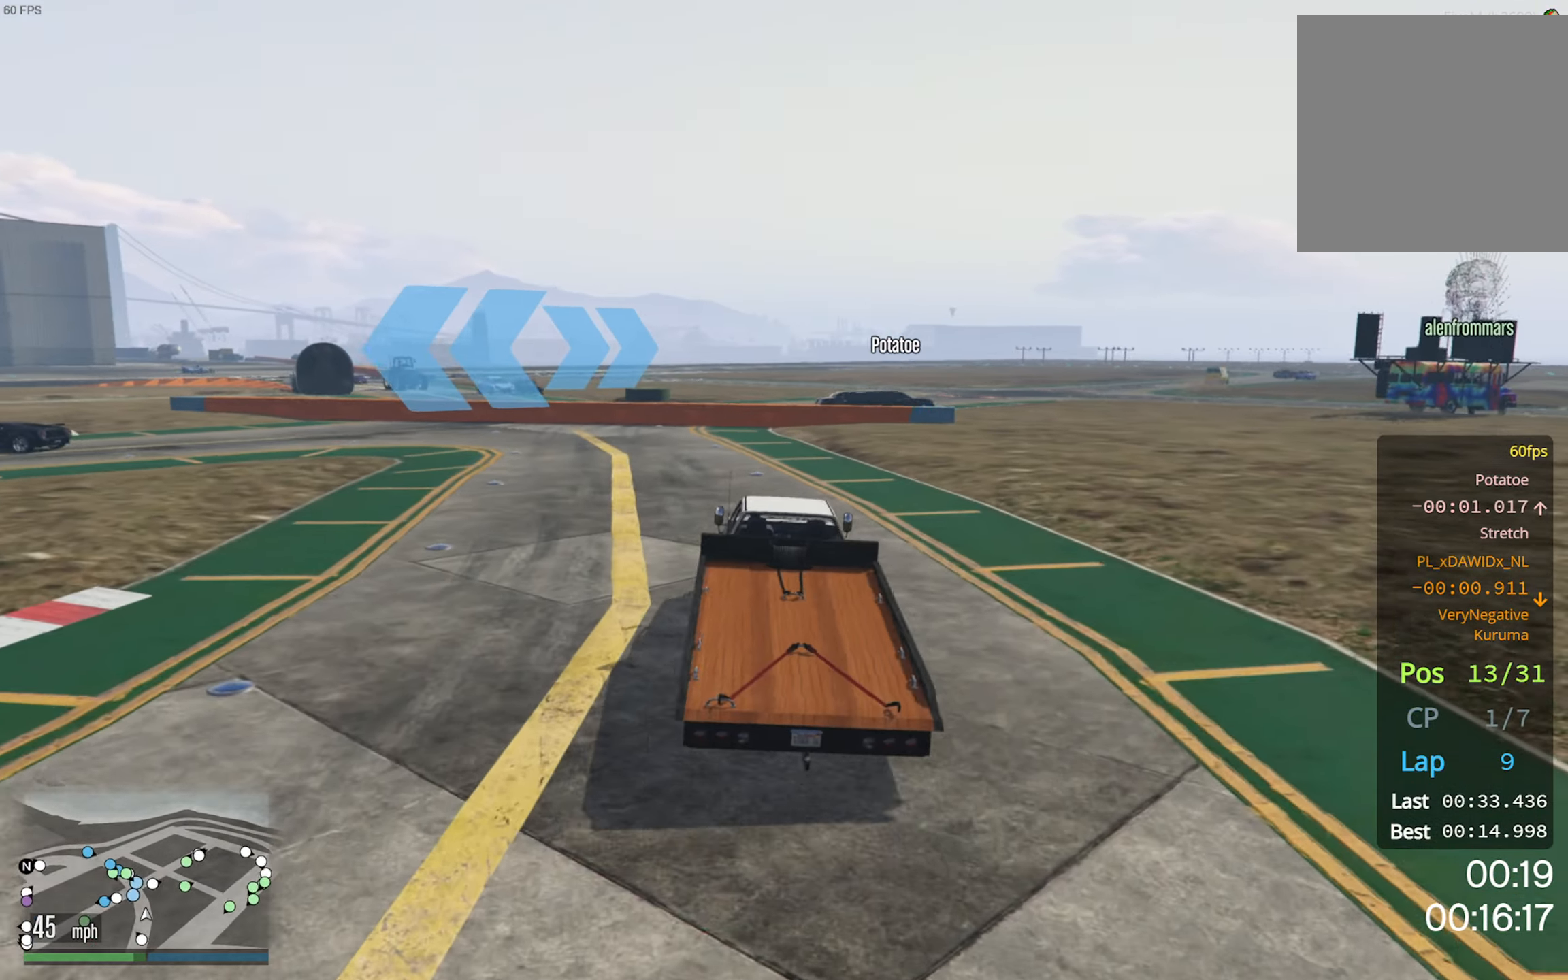
Gameplay with a controller (Xbox layout); each line is a JSON object with the inputs held at the frame after it. "events" lists button and stick changes between this image and that frame as [ms after this image, input, new state], when the widget could be followed in between.
{"buttons": ["R2"], "left_stick": "center", "right_stick": "center", "events": [[216, "left_stick", "center"]]}
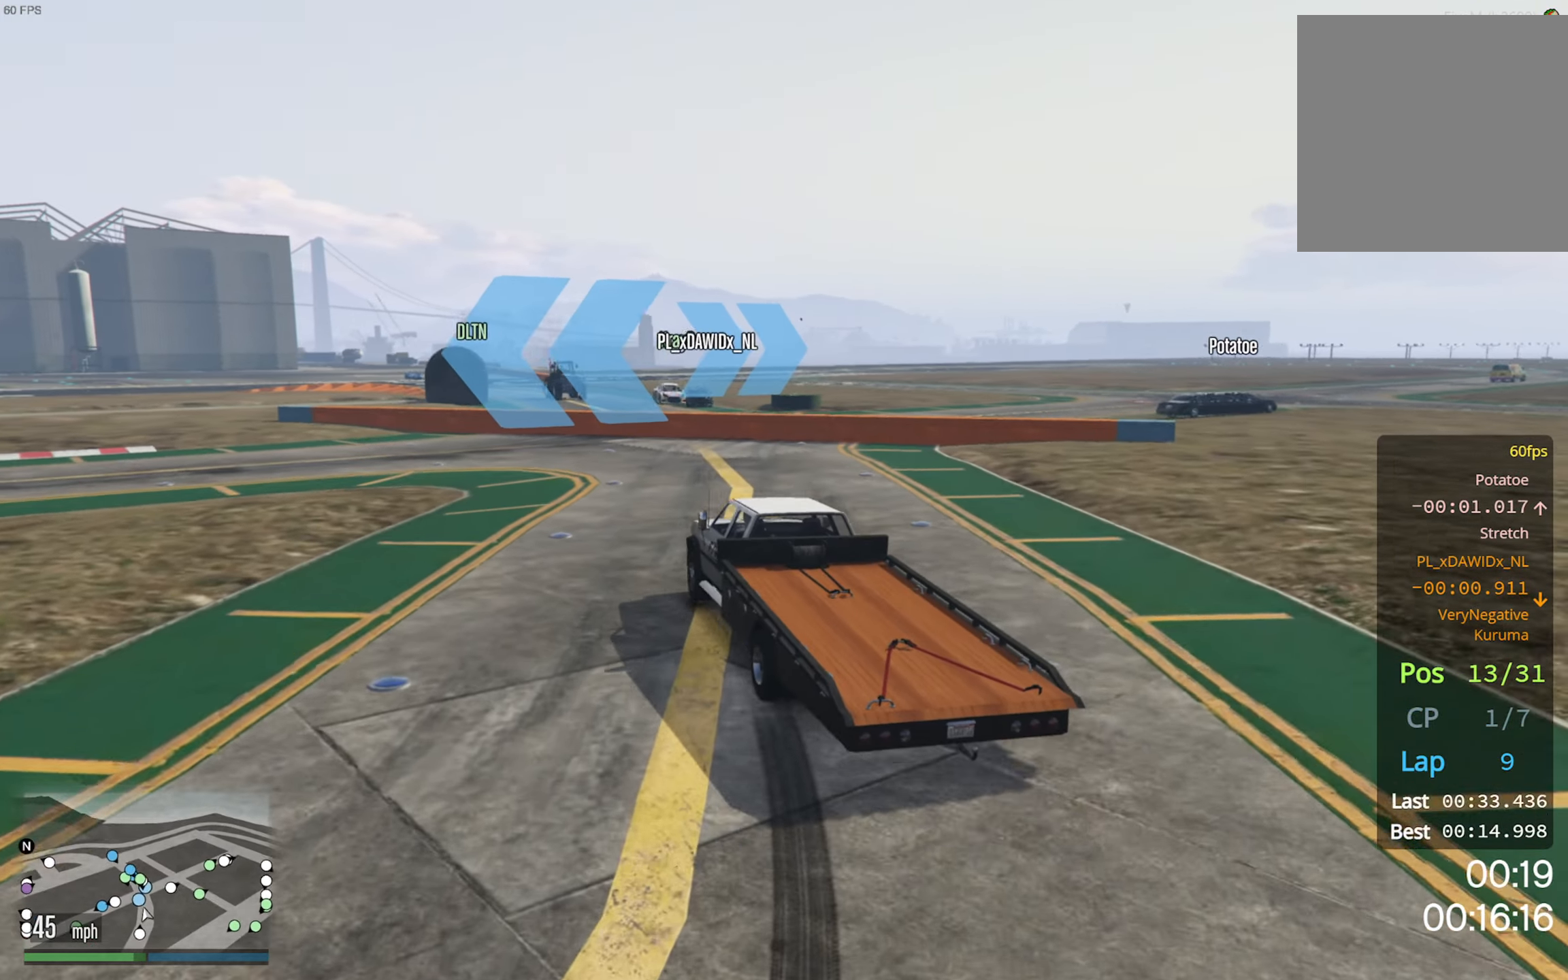
{"buttons": ["R2"], "left_stick": "left", "right_stick": "center", "events": [[16, "left_stick", "left"]]}
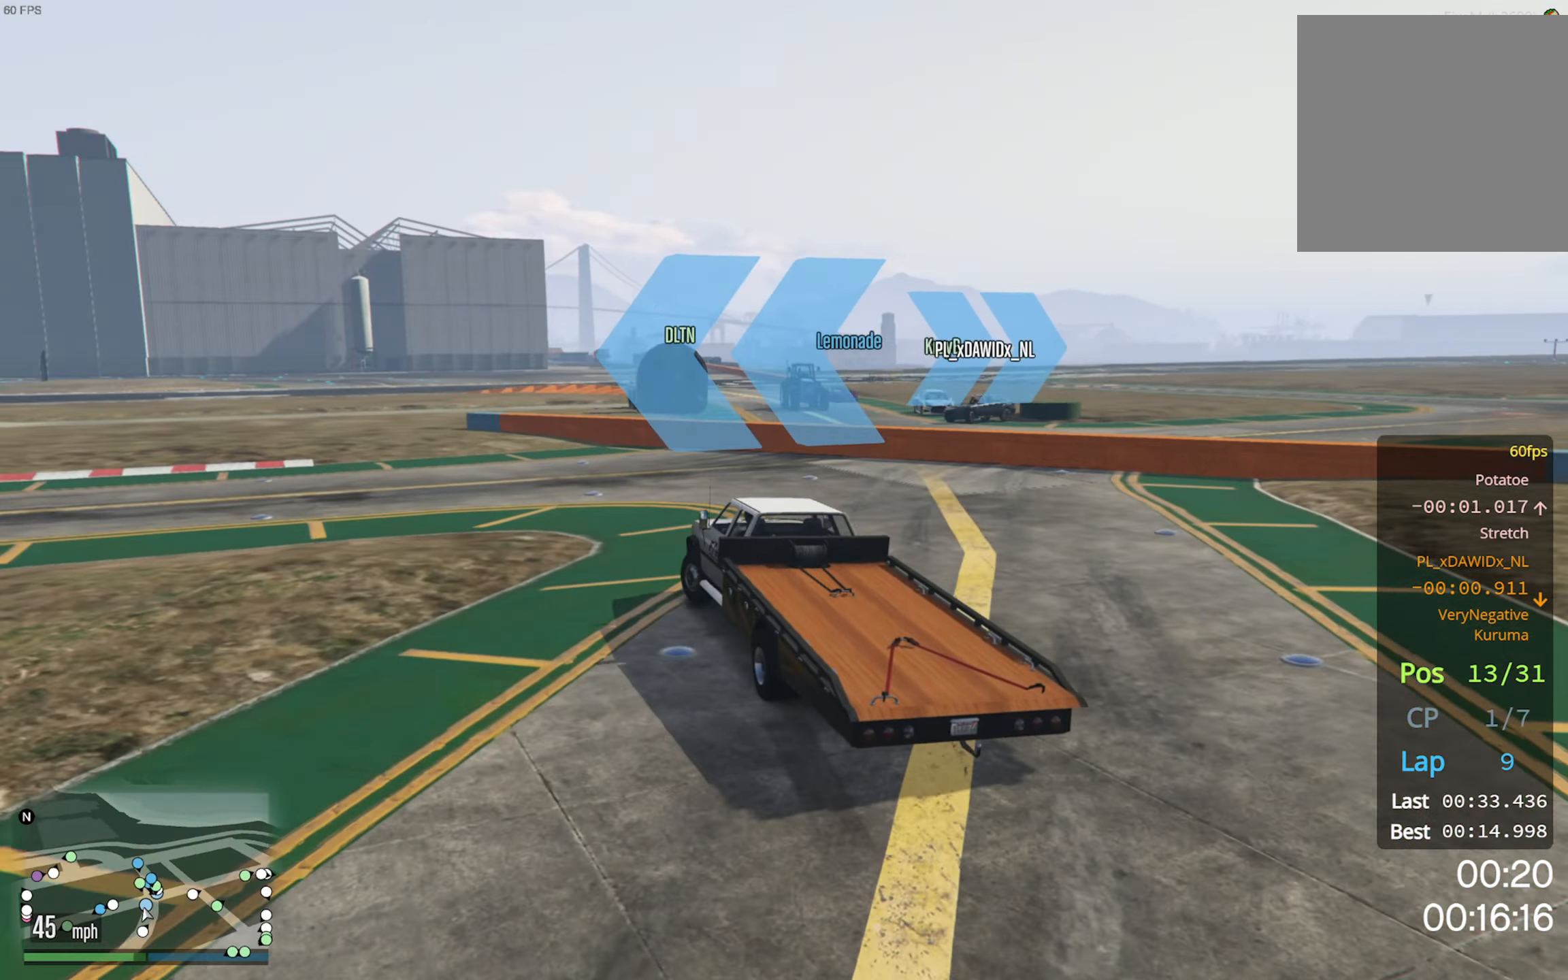
{"buttons": [], "left_stick": "left", "right_stick": "center", "events": [[133, "R2", "up"]]}
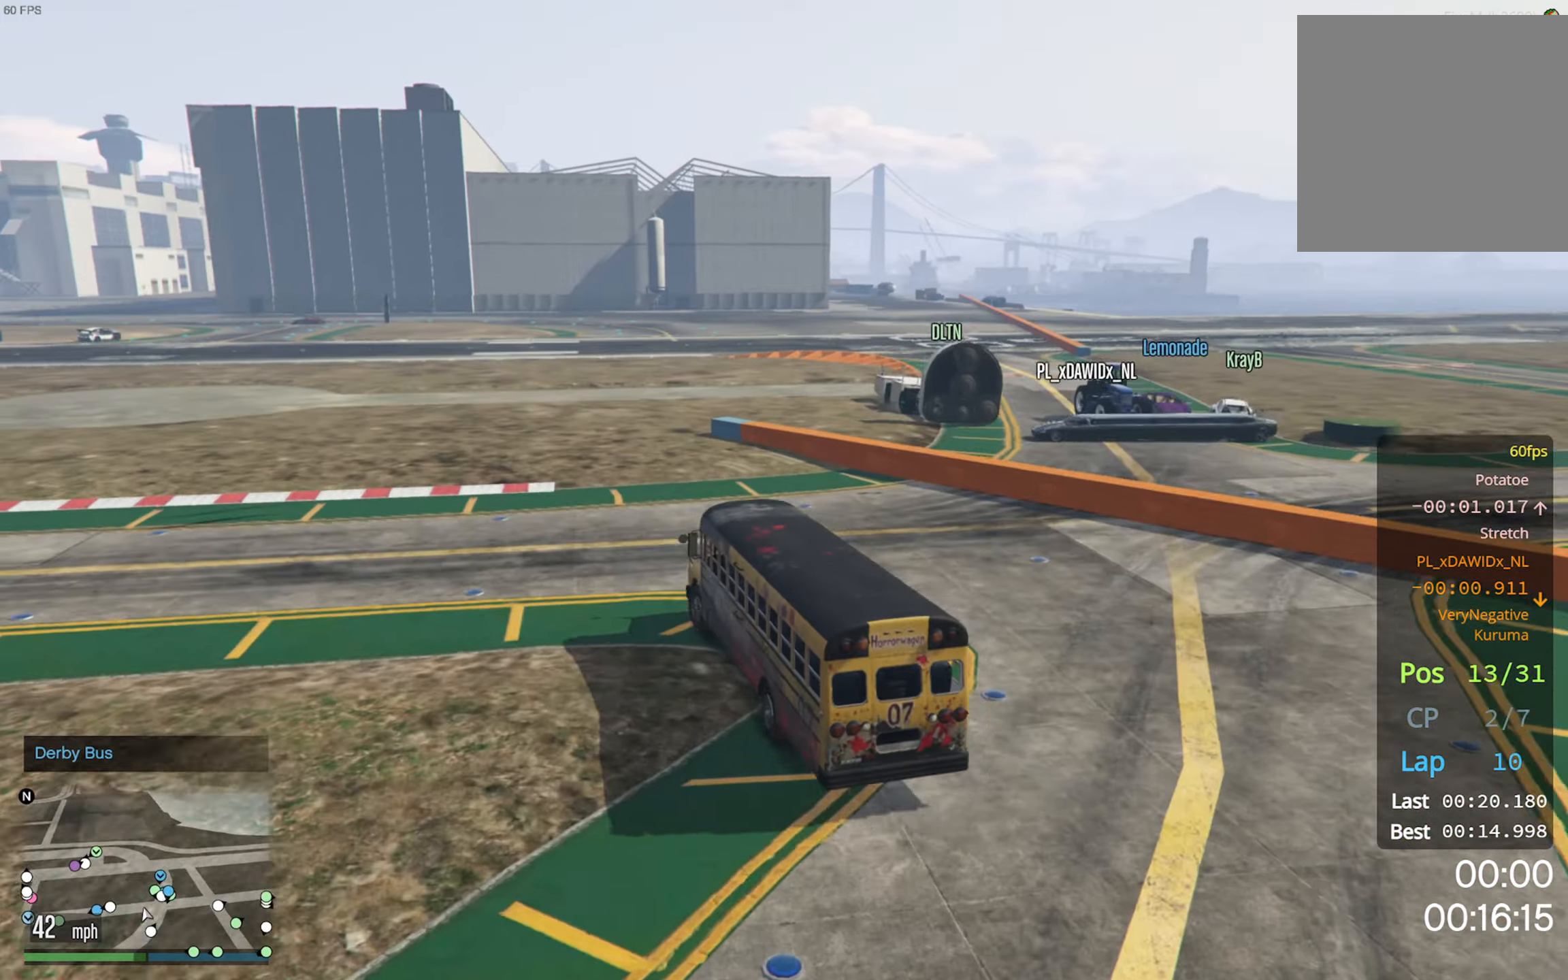
{"buttons": [], "left_stick": "left", "right_stick": "center", "events": []}
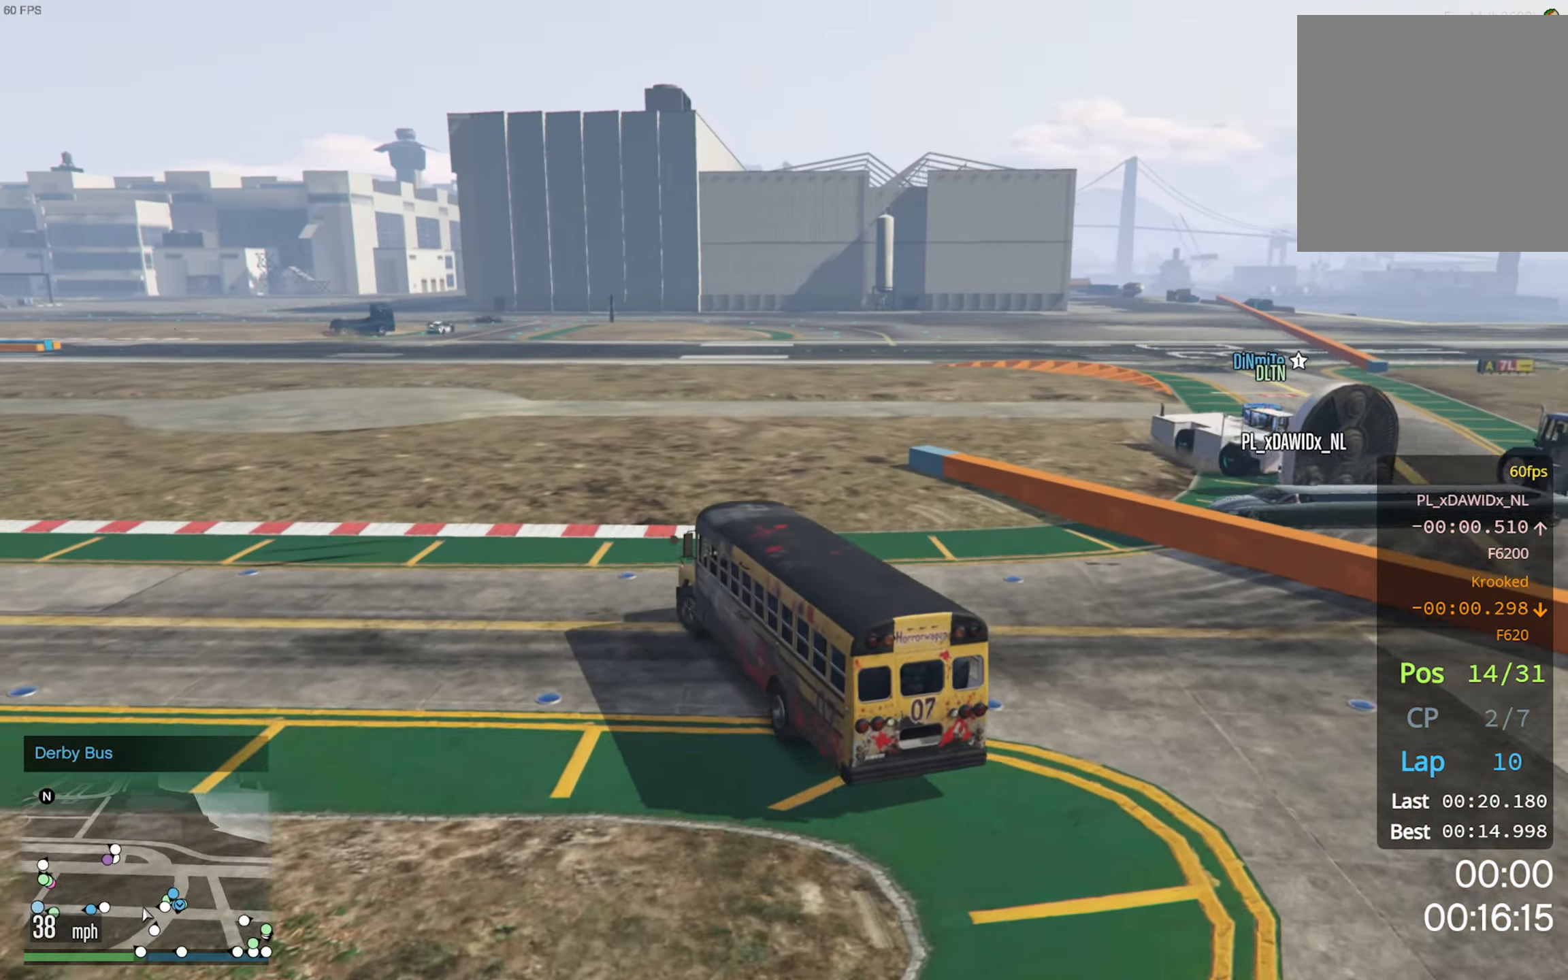
{"buttons": ["R2"], "left_stick": "left", "right_stick": "center", "events": [[233, "R2", "down"]]}
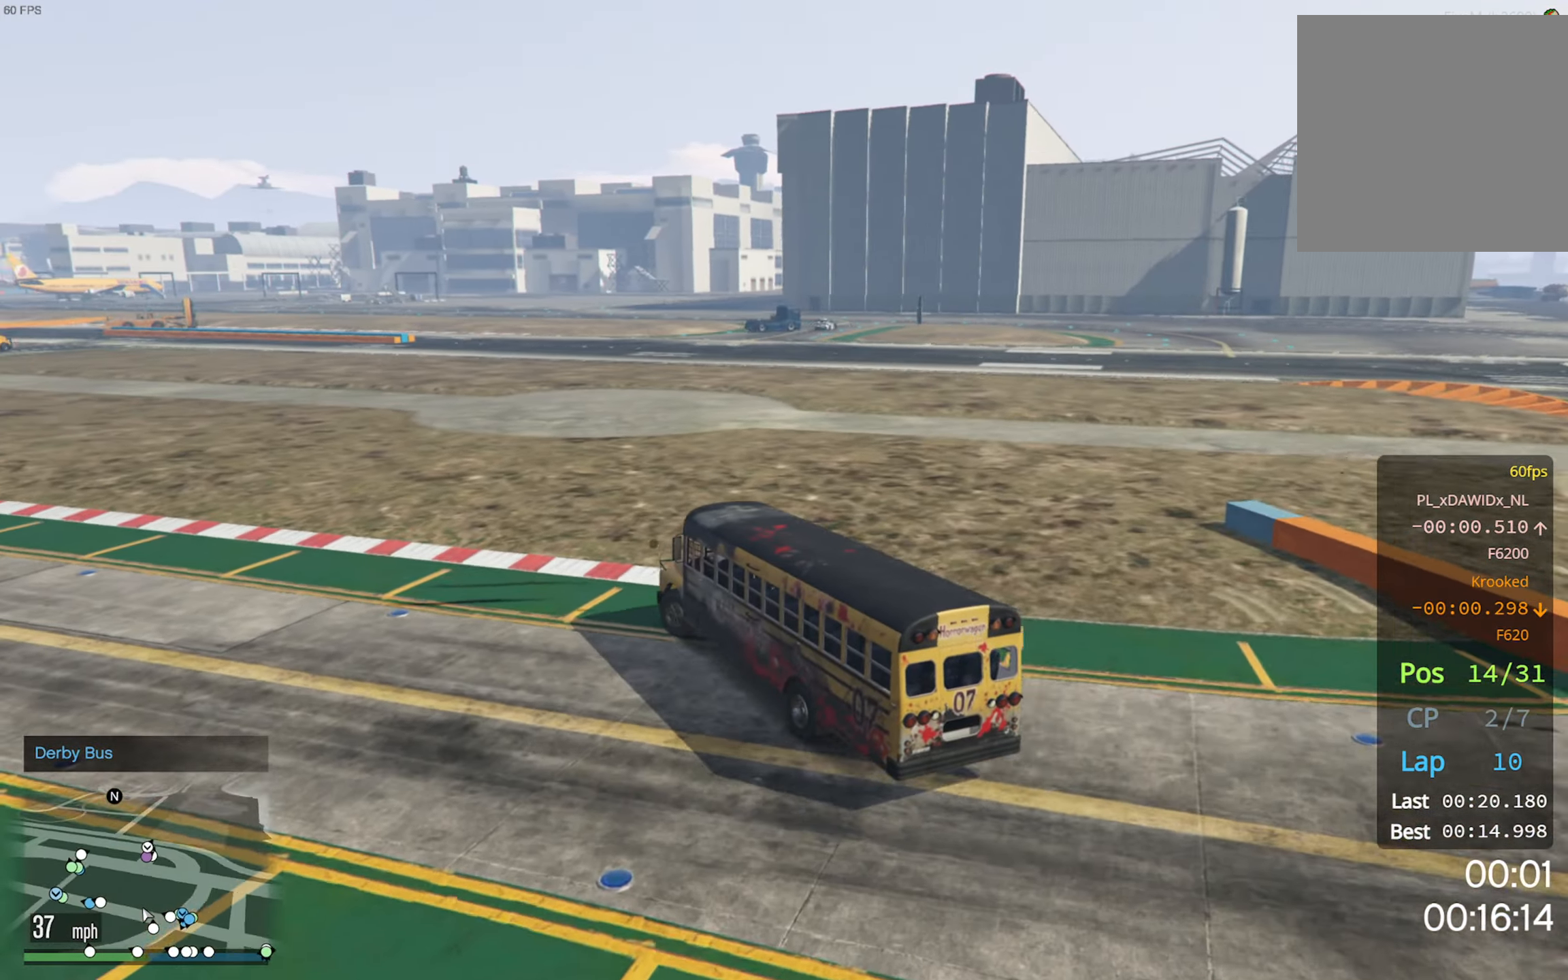
{"buttons": ["R2"], "left_stick": "center", "right_stick": "center", "events": [[483, "left_stick", "center"]]}
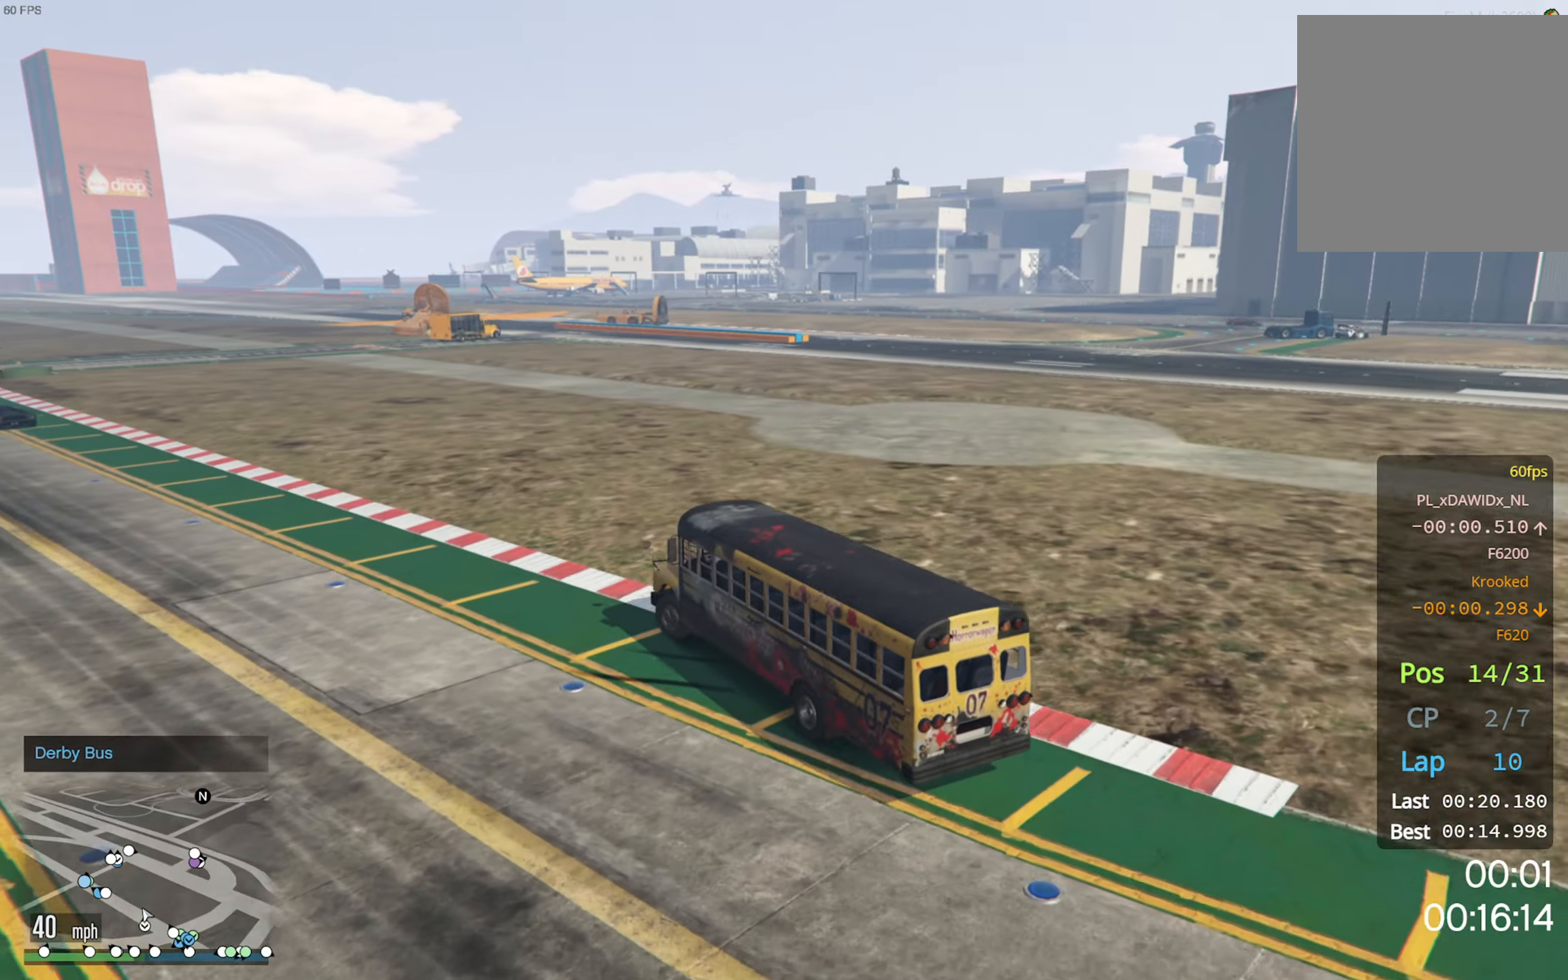
{"buttons": ["R2"], "left_stick": "center", "right_stick": "center", "events": [[117, "left_stick", "left"], [367, "left_stick", "center"]]}
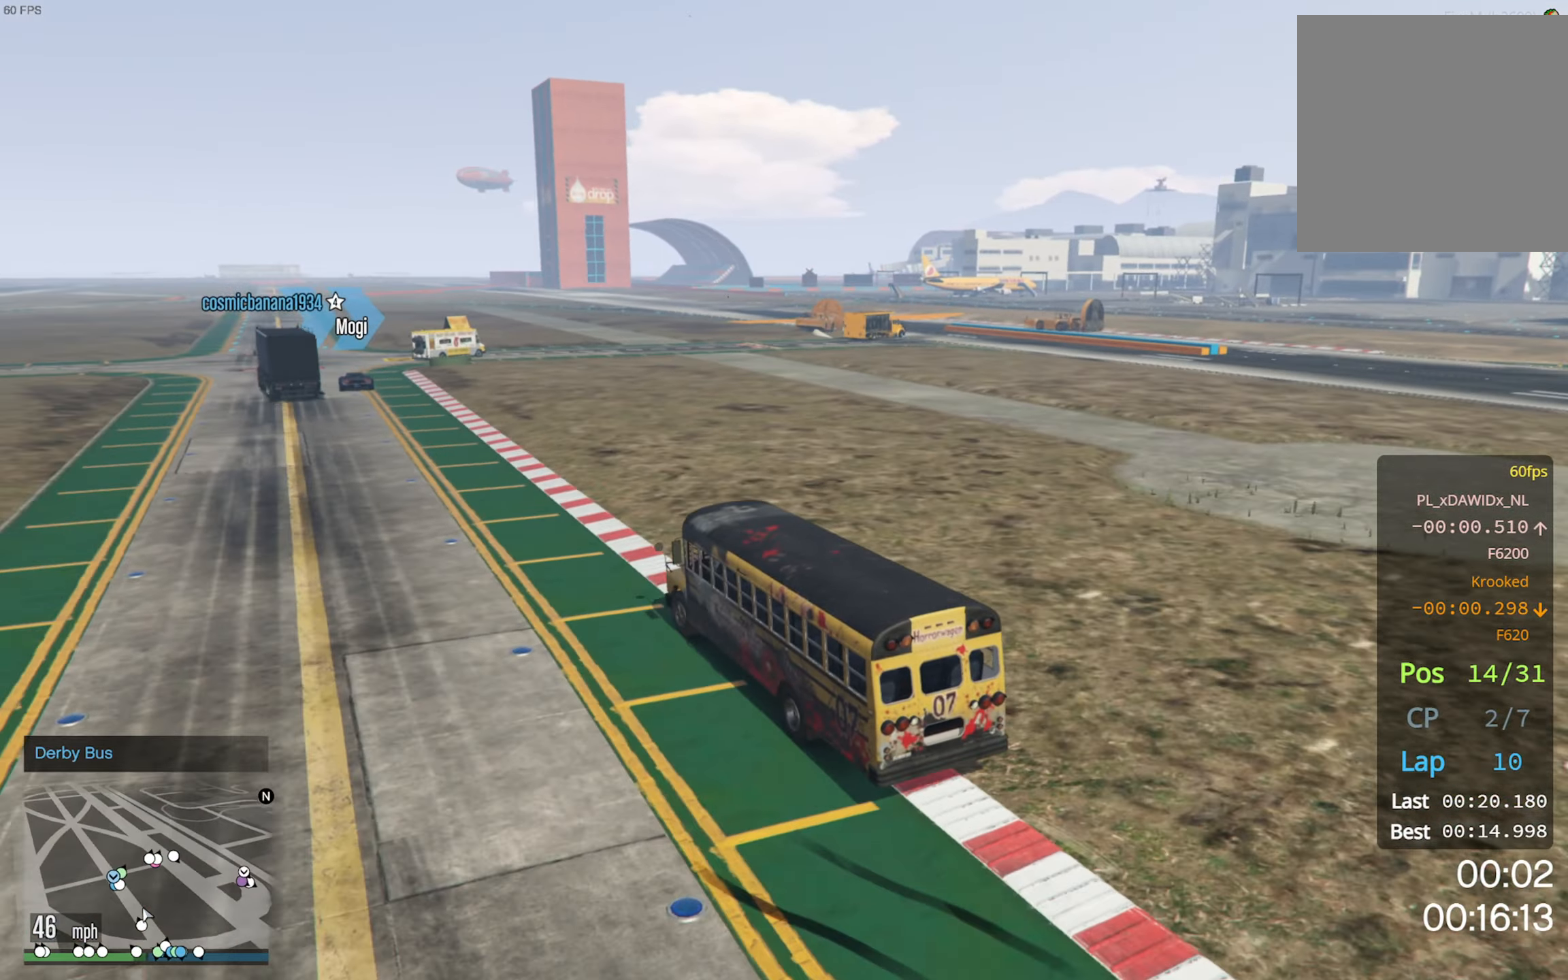
{"buttons": ["R2"], "left_stick": "center", "right_stick": "center", "events": [[83, "left_stick", "left"], [250, "left_stick", "center"], [350, "left_stick", "left"], [483, "left_stick", "center"]]}
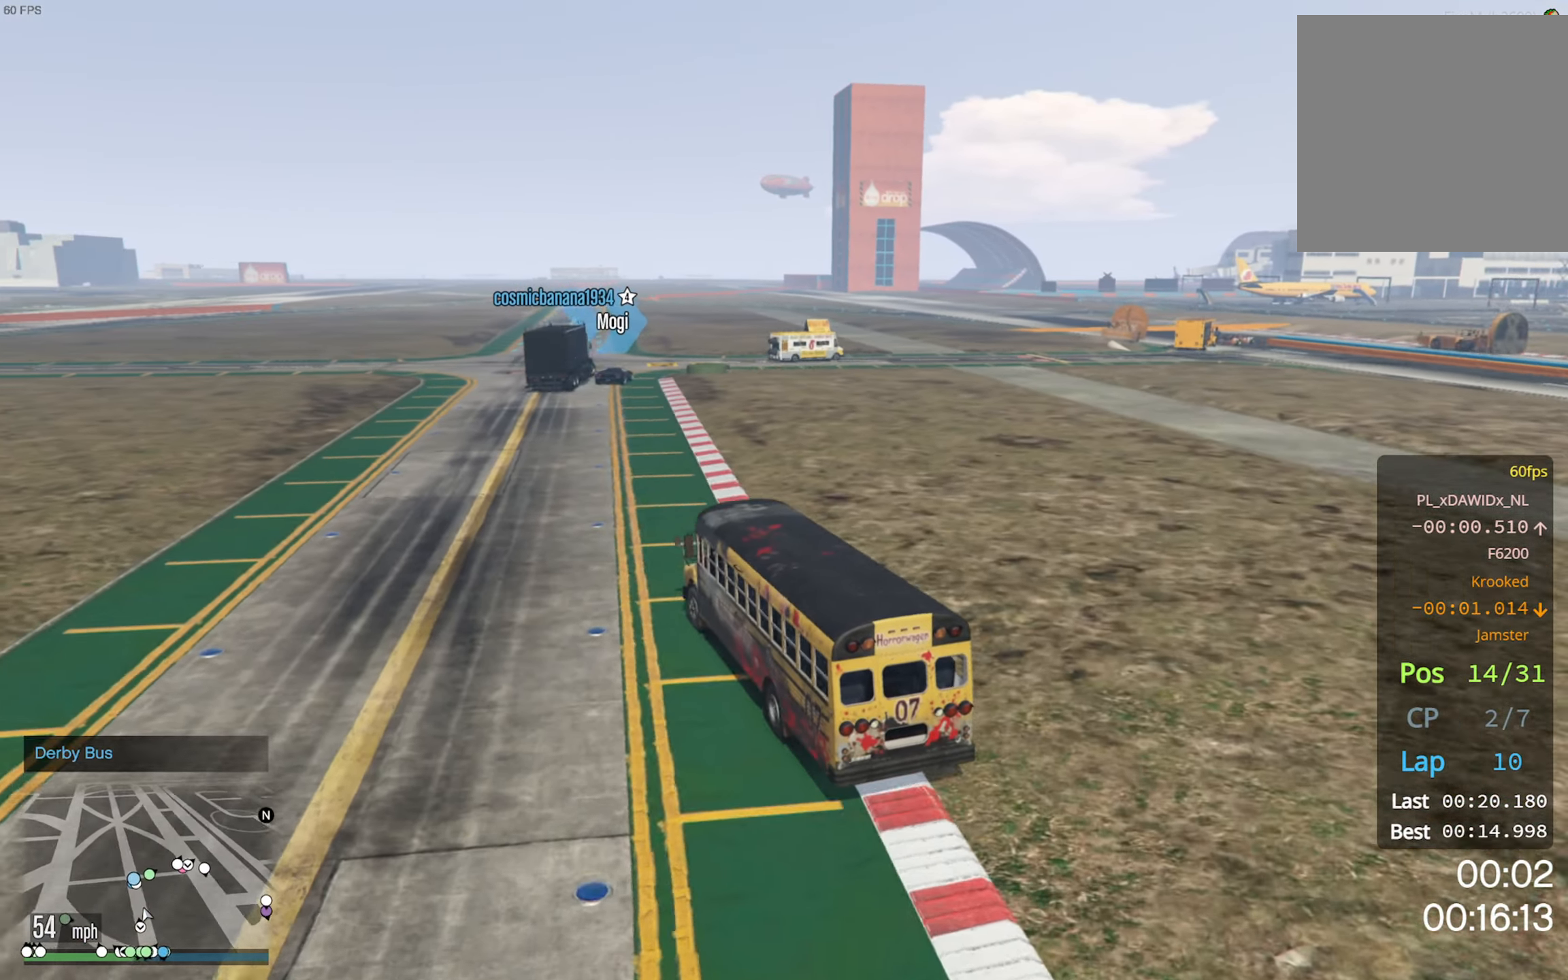
{"buttons": ["R2"], "left_stick": "center", "right_stick": "center", "events": []}
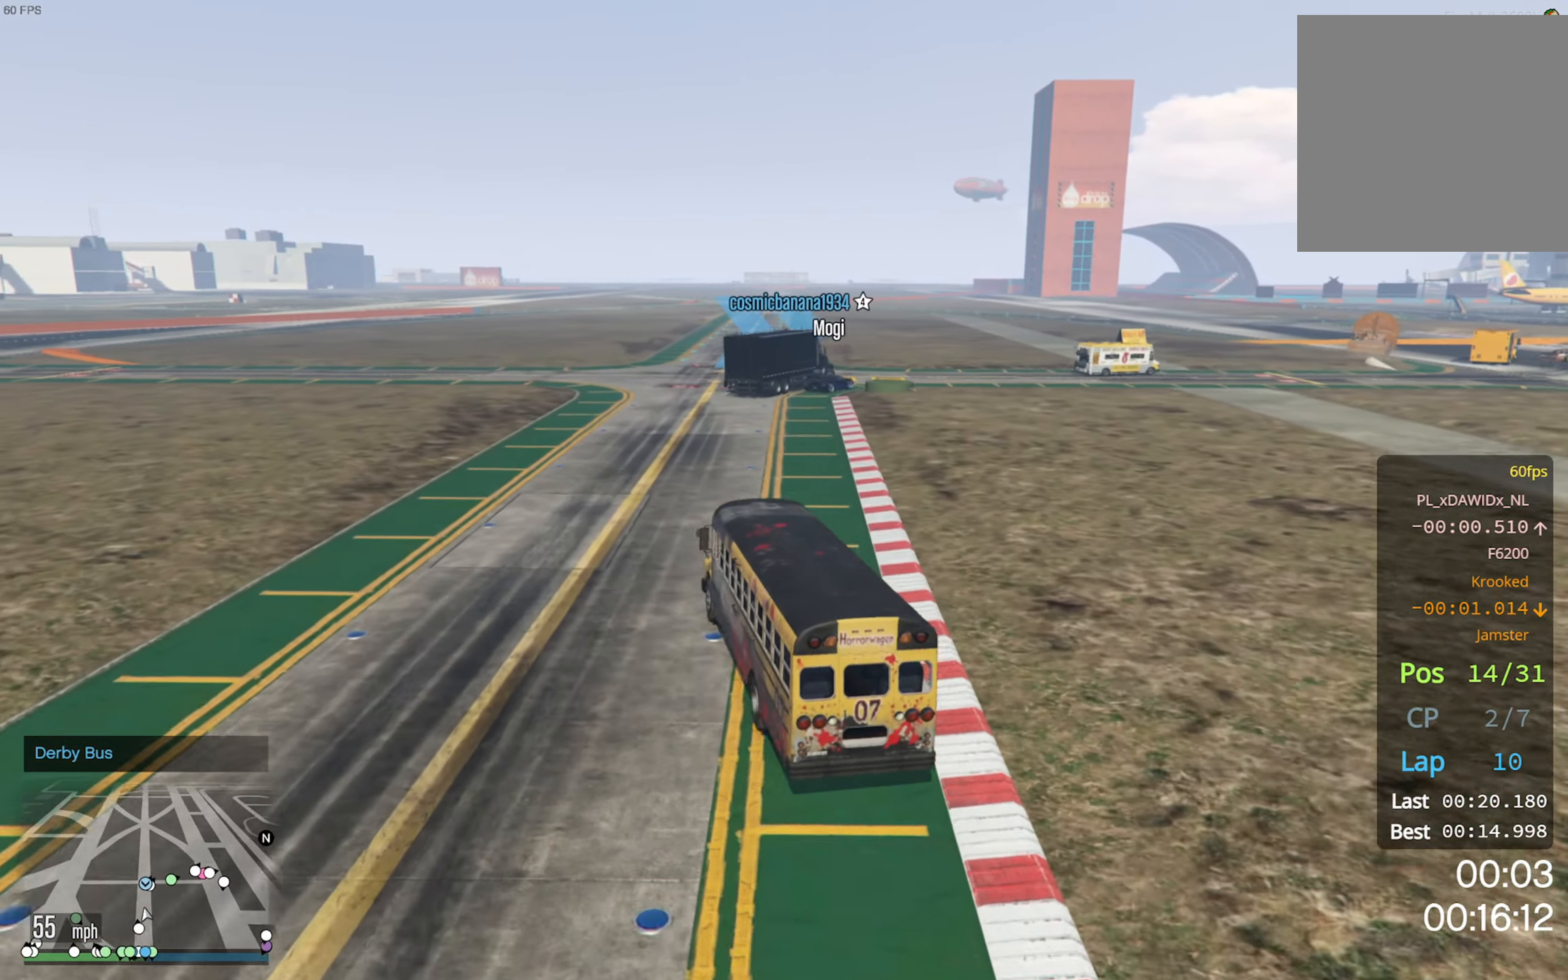
{"buttons": ["R2"], "left_stick": "down-right", "right_stick": "center", "events": [[400, "left_stick", "down-right"]]}
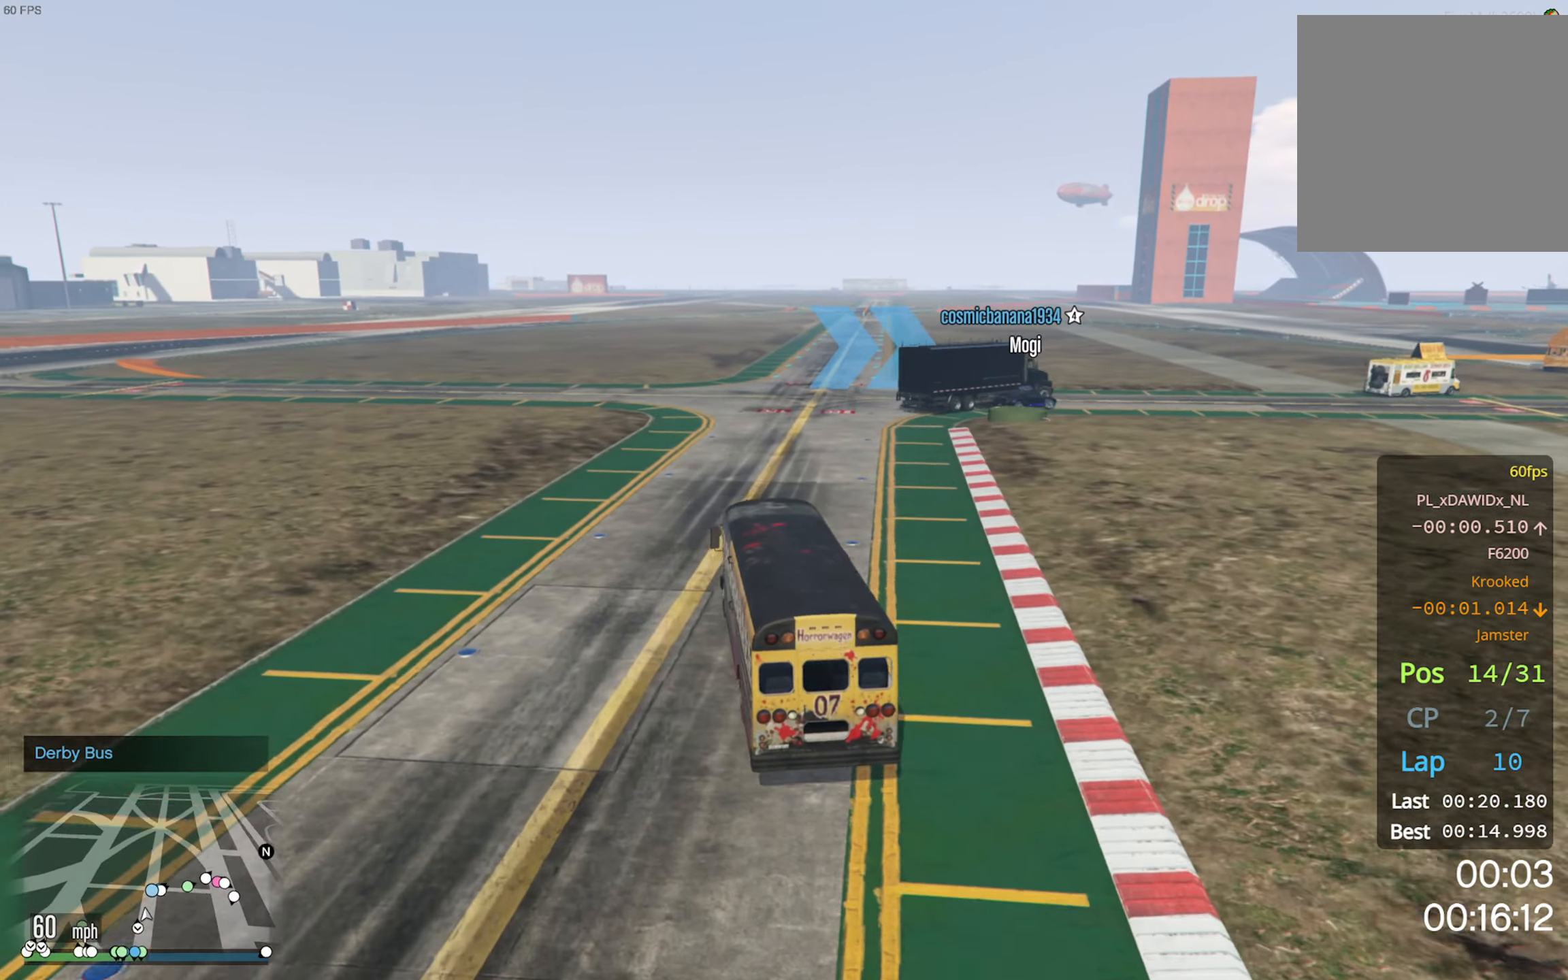
{"buttons": [], "left_stick": "center", "right_stick": "center", "events": [[50, "left_stick", "center"], [183, "left_stick", "down-right"], [267, "R2", "up"], [417, "left_stick", "center"]]}
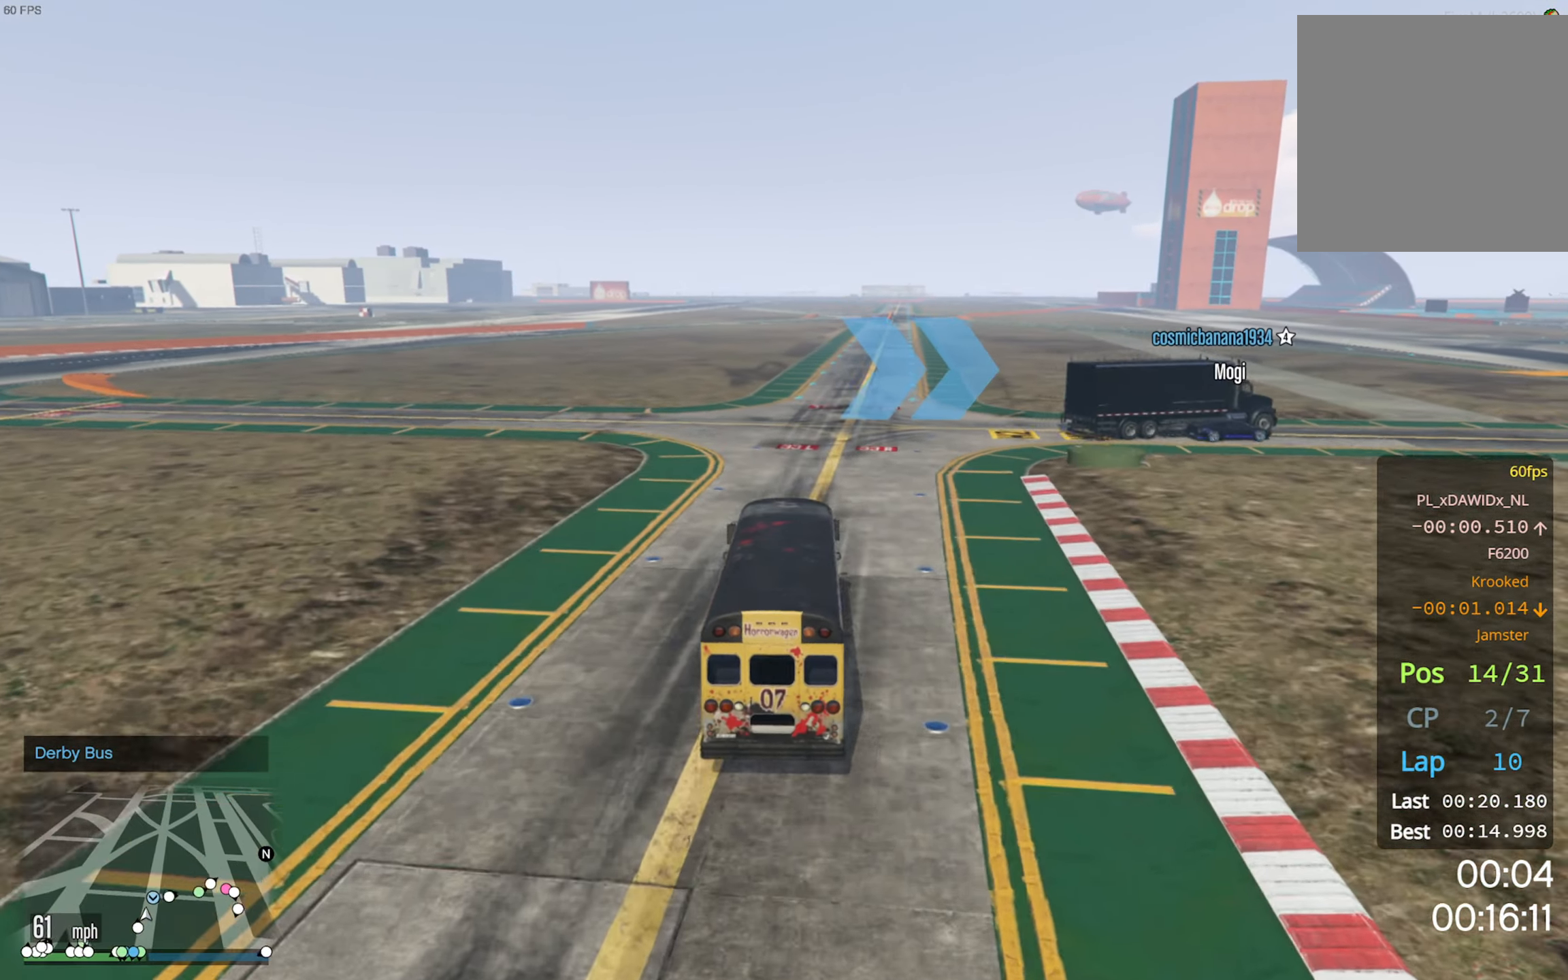
{"buttons": ["L2"], "left_stick": "down-right", "right_stick": "center", "events": [[33, "left_stick", "down-right"], [117, "L2", "down"]]}
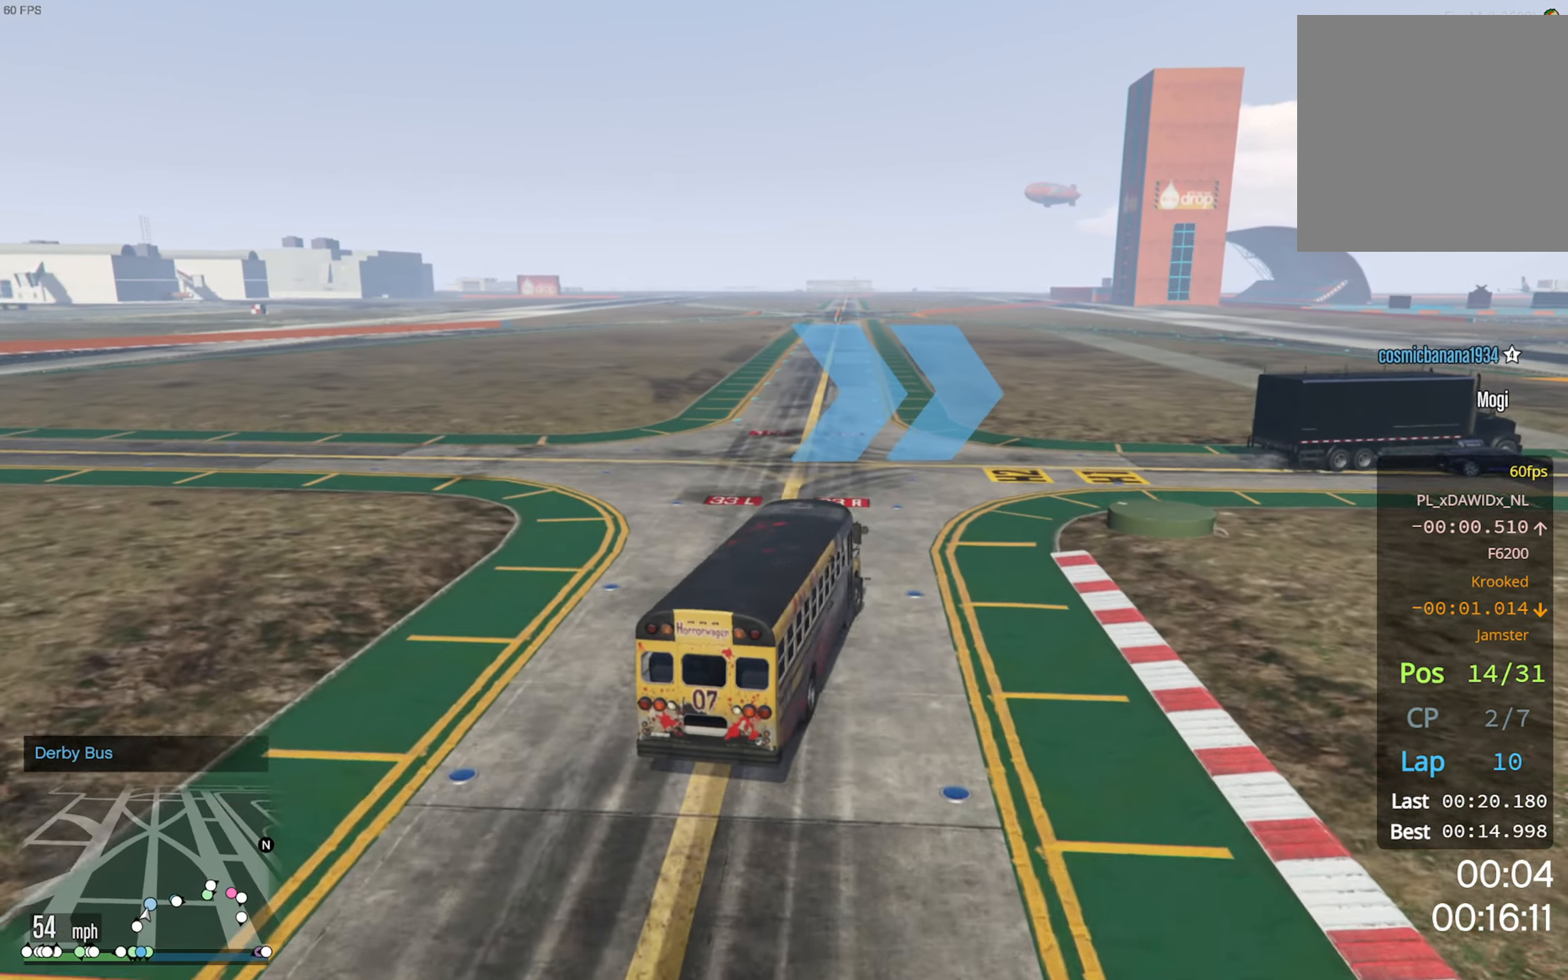
{"buttons": [], "left_stick": "down-right", "right_stick": "center", "events": [[200, "L2", "up"]]}
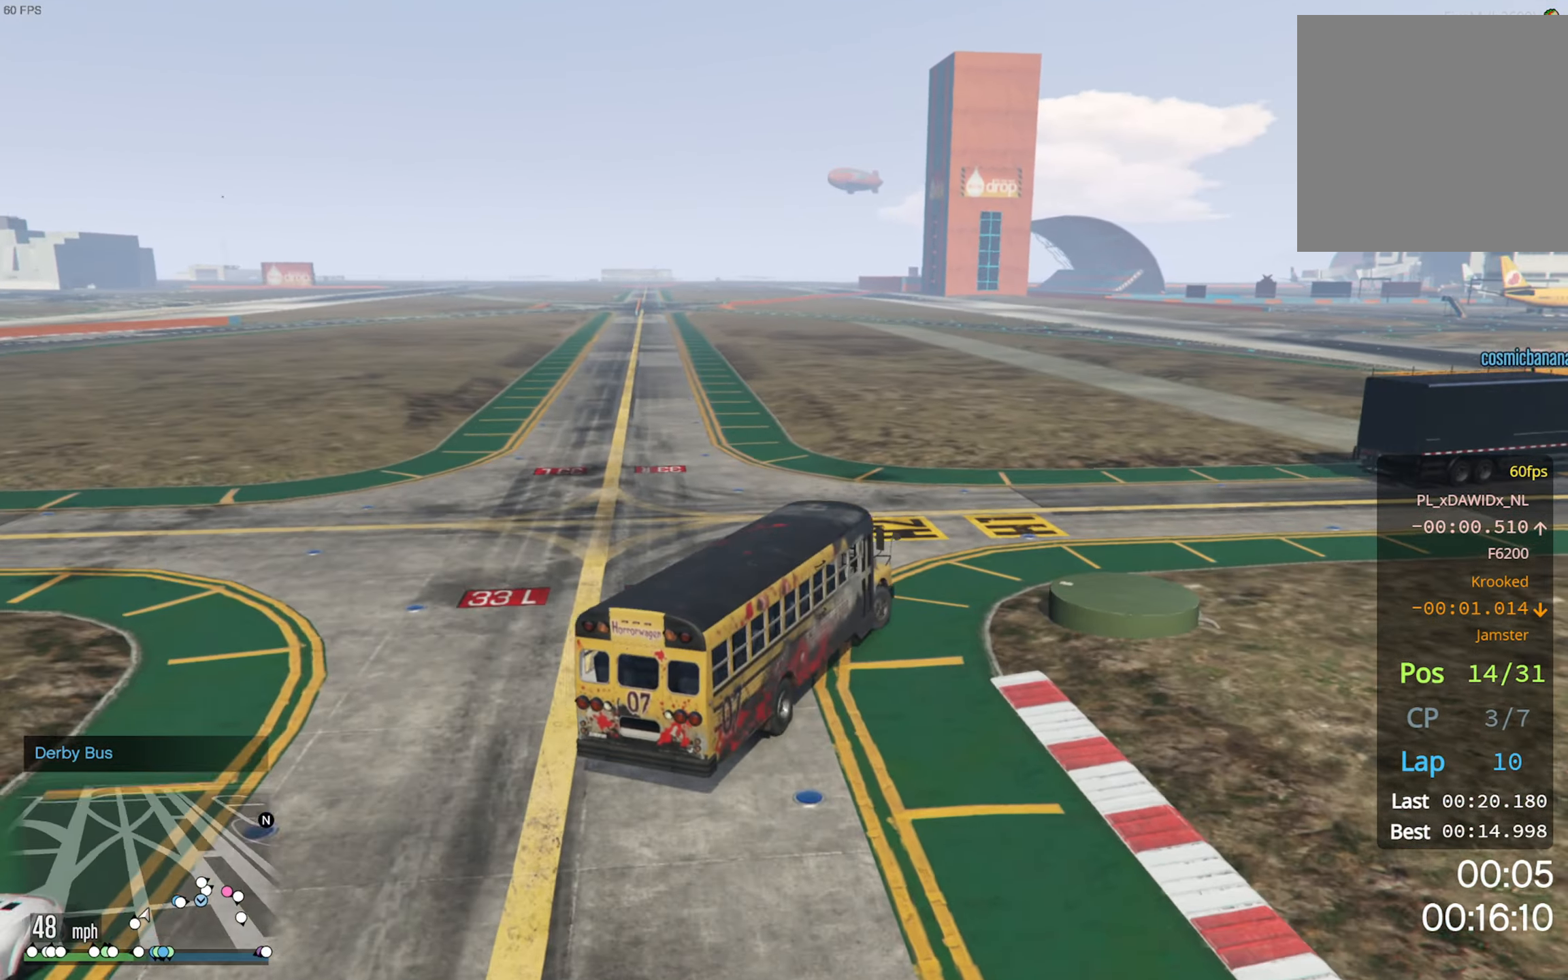
{"buttons": ["R2"], "left_stick": "down-right", "right_stick": "center", "events": [[83, "R2", "down"], [283, "R2", "up"], [350, "R2", "down"]]}
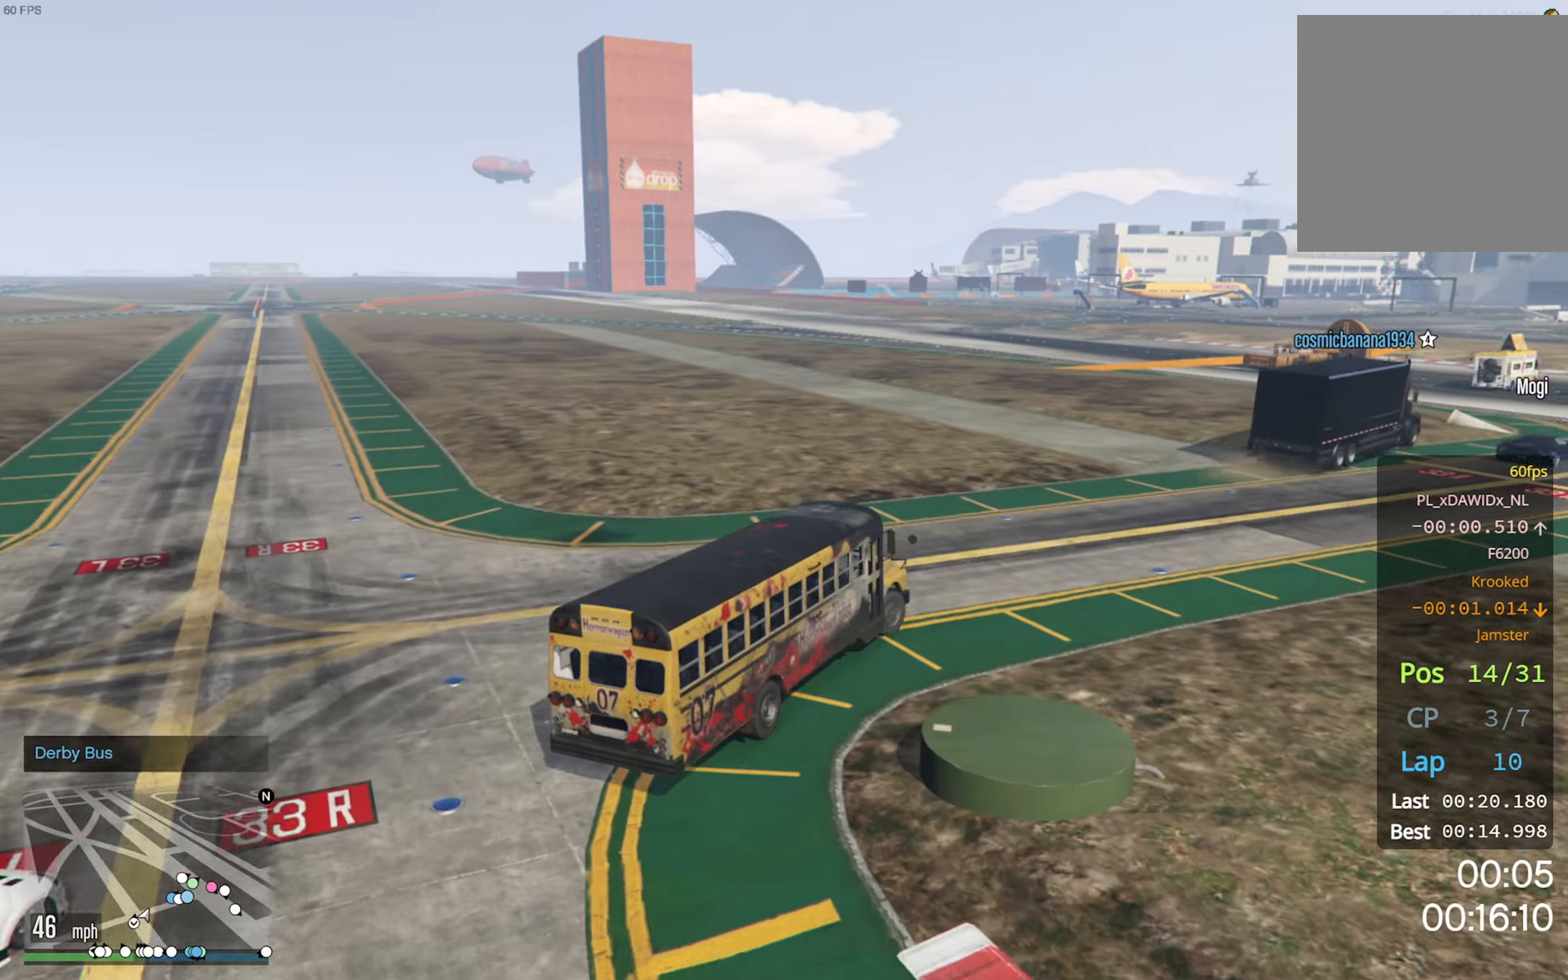
{"buttons": ["R2"], "left_stick": "down-right", "right_stick": "center", "events": []}
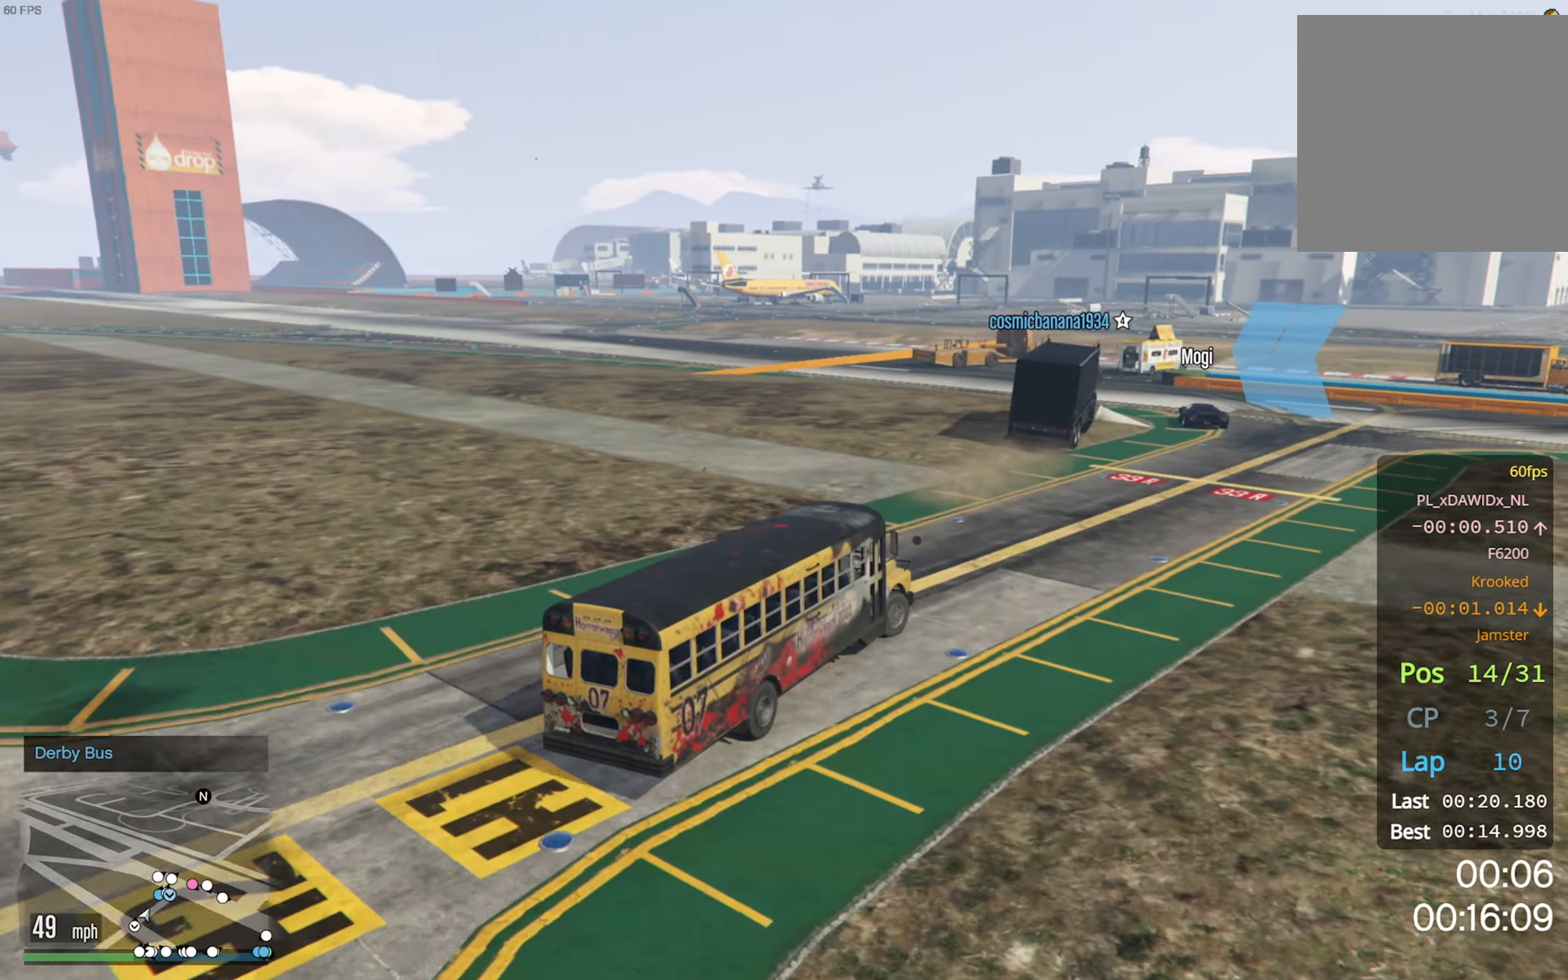
{"buttons": ["R2"], "left_stick": "center", "right_stick": "center", "events": [[184, "left_stick", "center"]]}
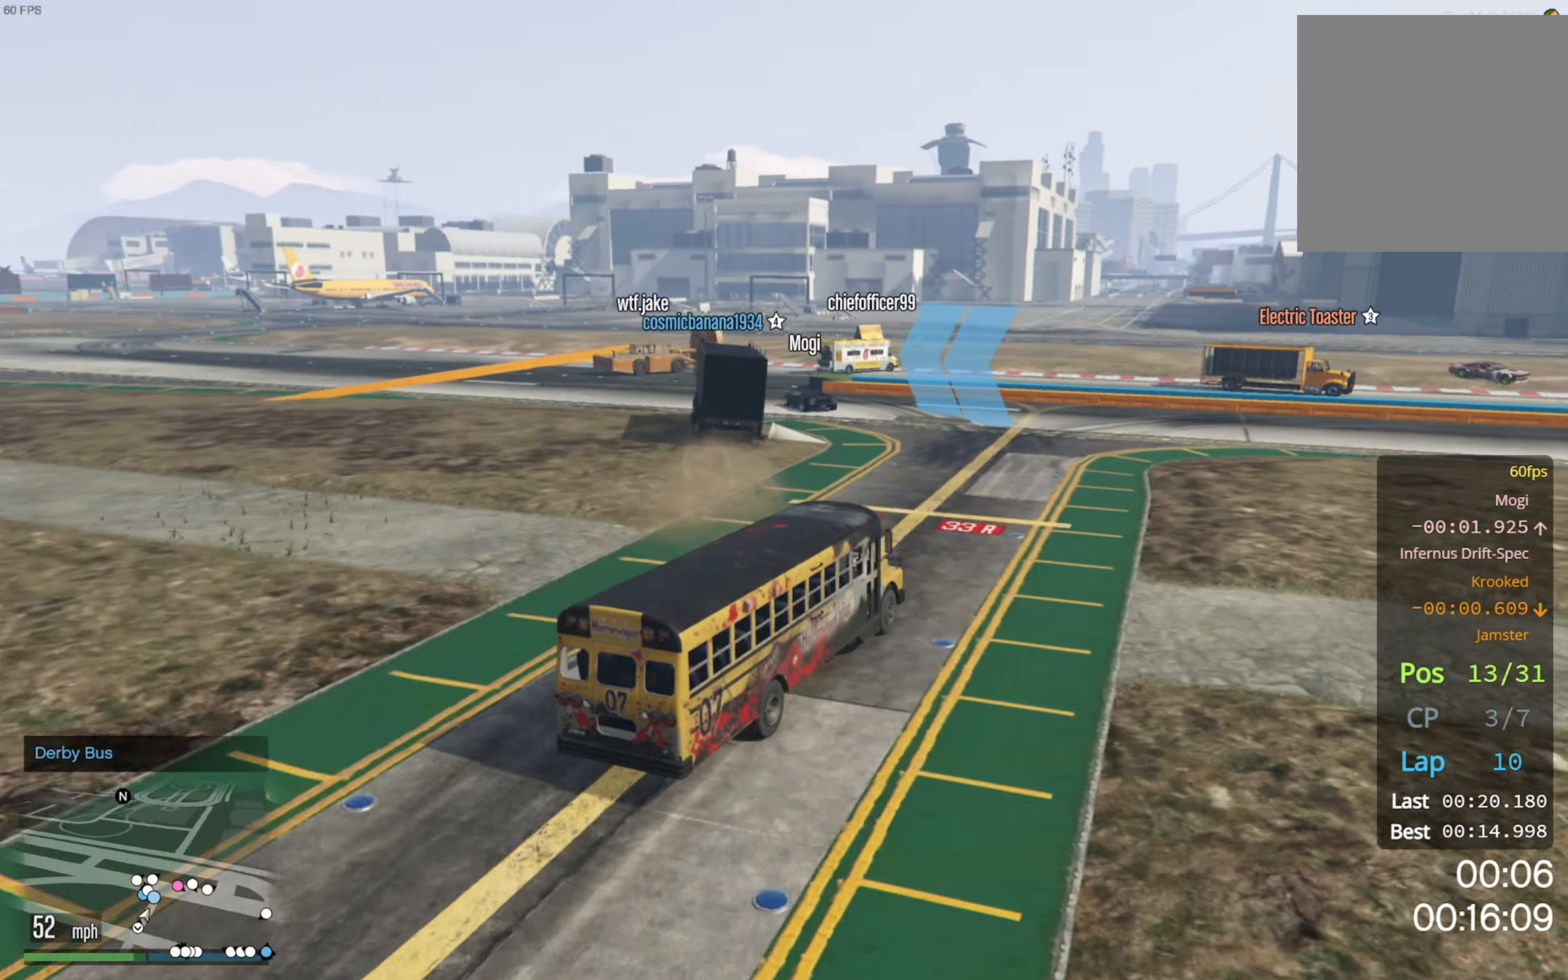
{"buttons": [], "left_stick": "up-left", "right_stick": "center", "events": [[34, "left_stick", "left"], [100, "left_stick", "up-left"], [384, "R2", "up"]]}
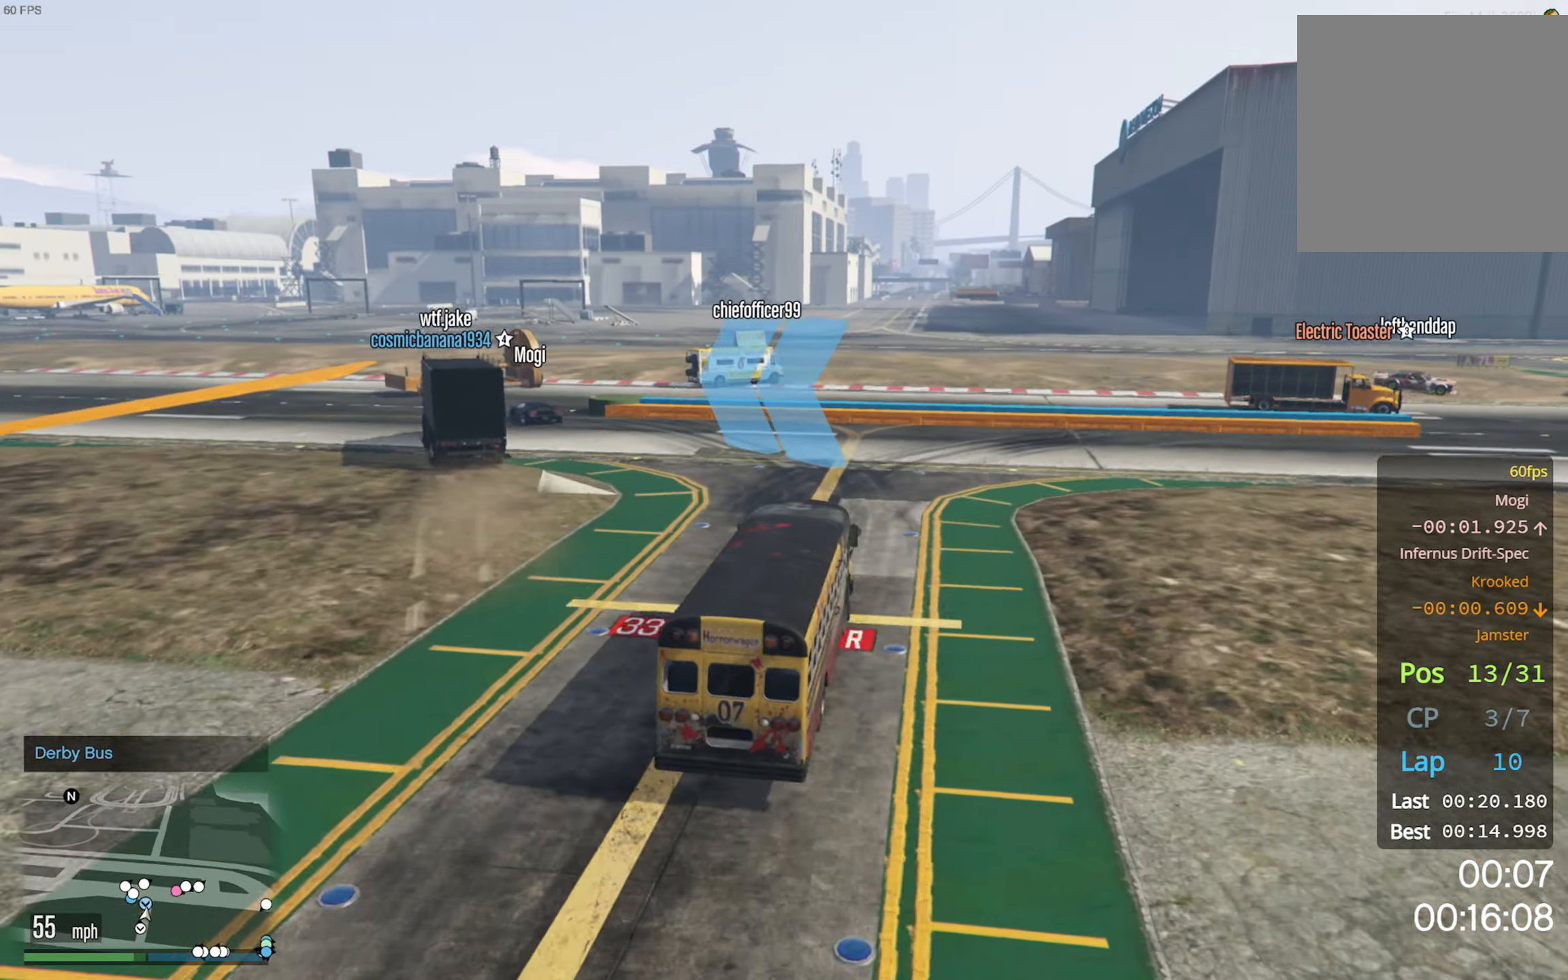
{"buttons": [], "left_stick": "up-left", "right_stick": "center", "events": []}
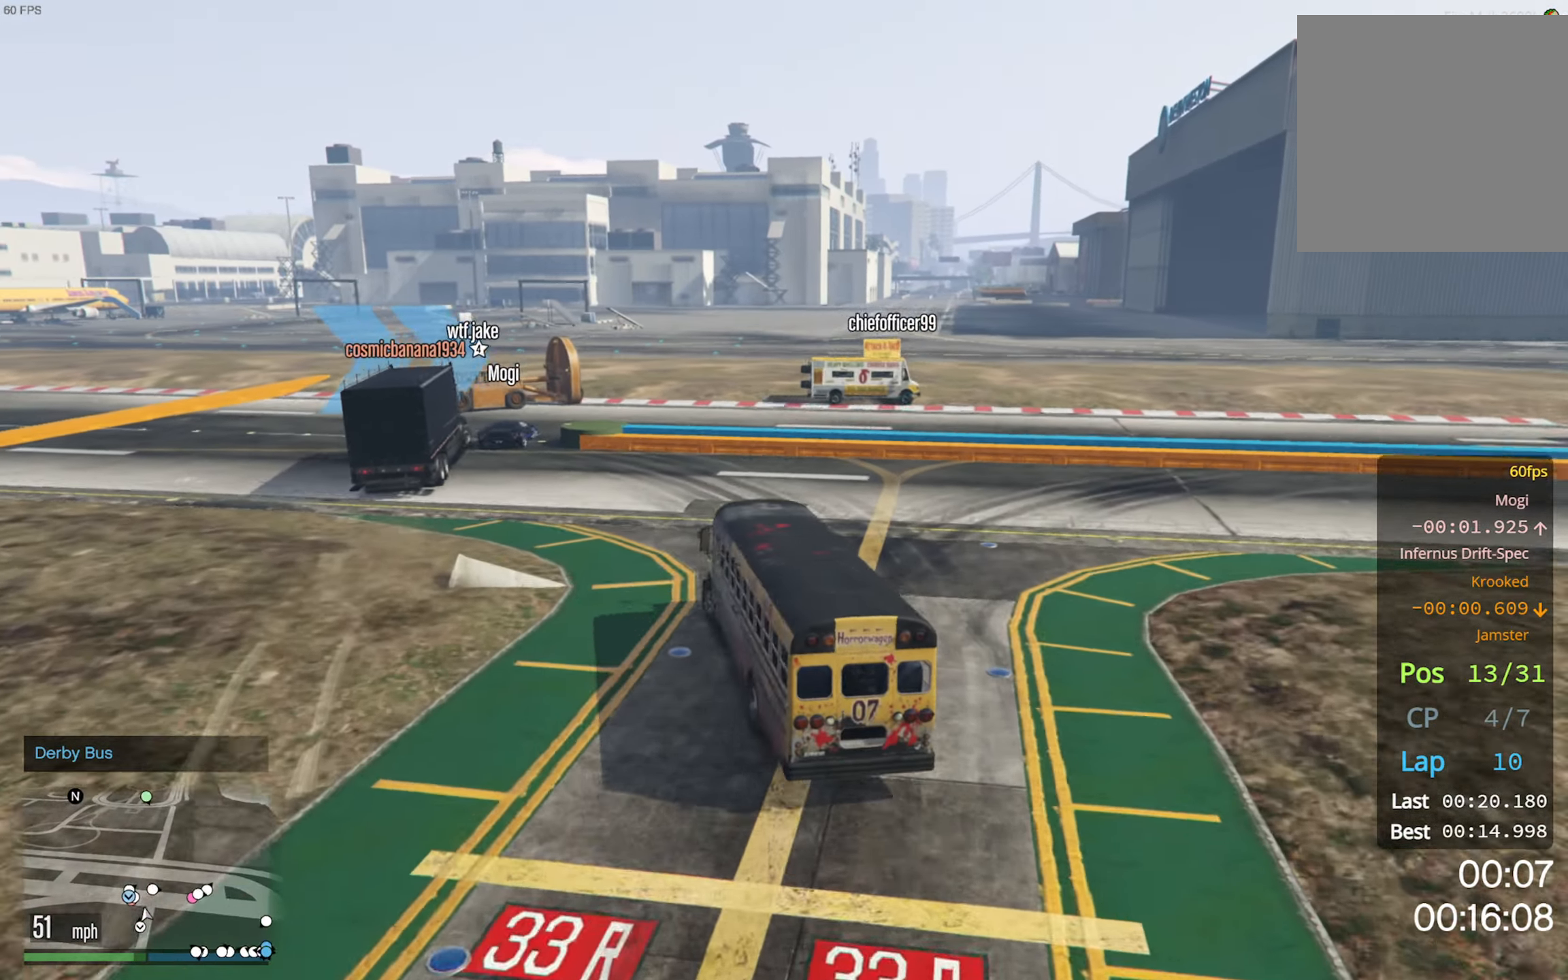
{"buttons": ["L2"], "left_stick": "center", "right_stick": "center", "events": [[350, "left_stick", "center"], [467, "L2", "down"]]}
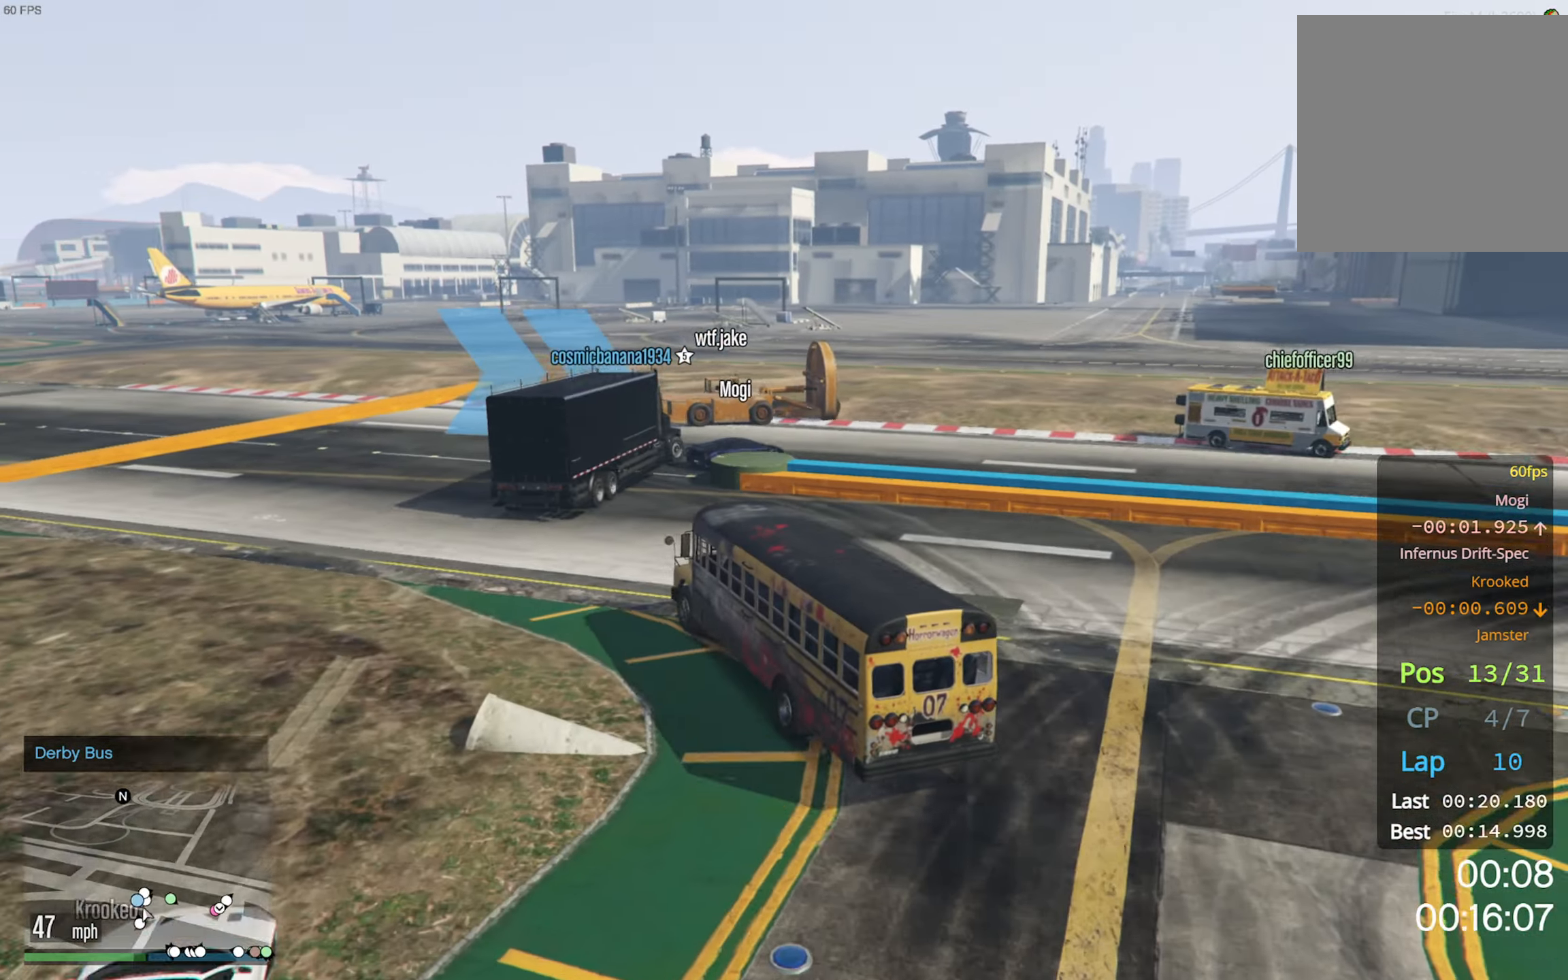
{"buttons": [], "left_stick": "down-right", "right_stick": "center", "events": [[184, "left_stick", "down-right"], [467, "L2", "up"]]}
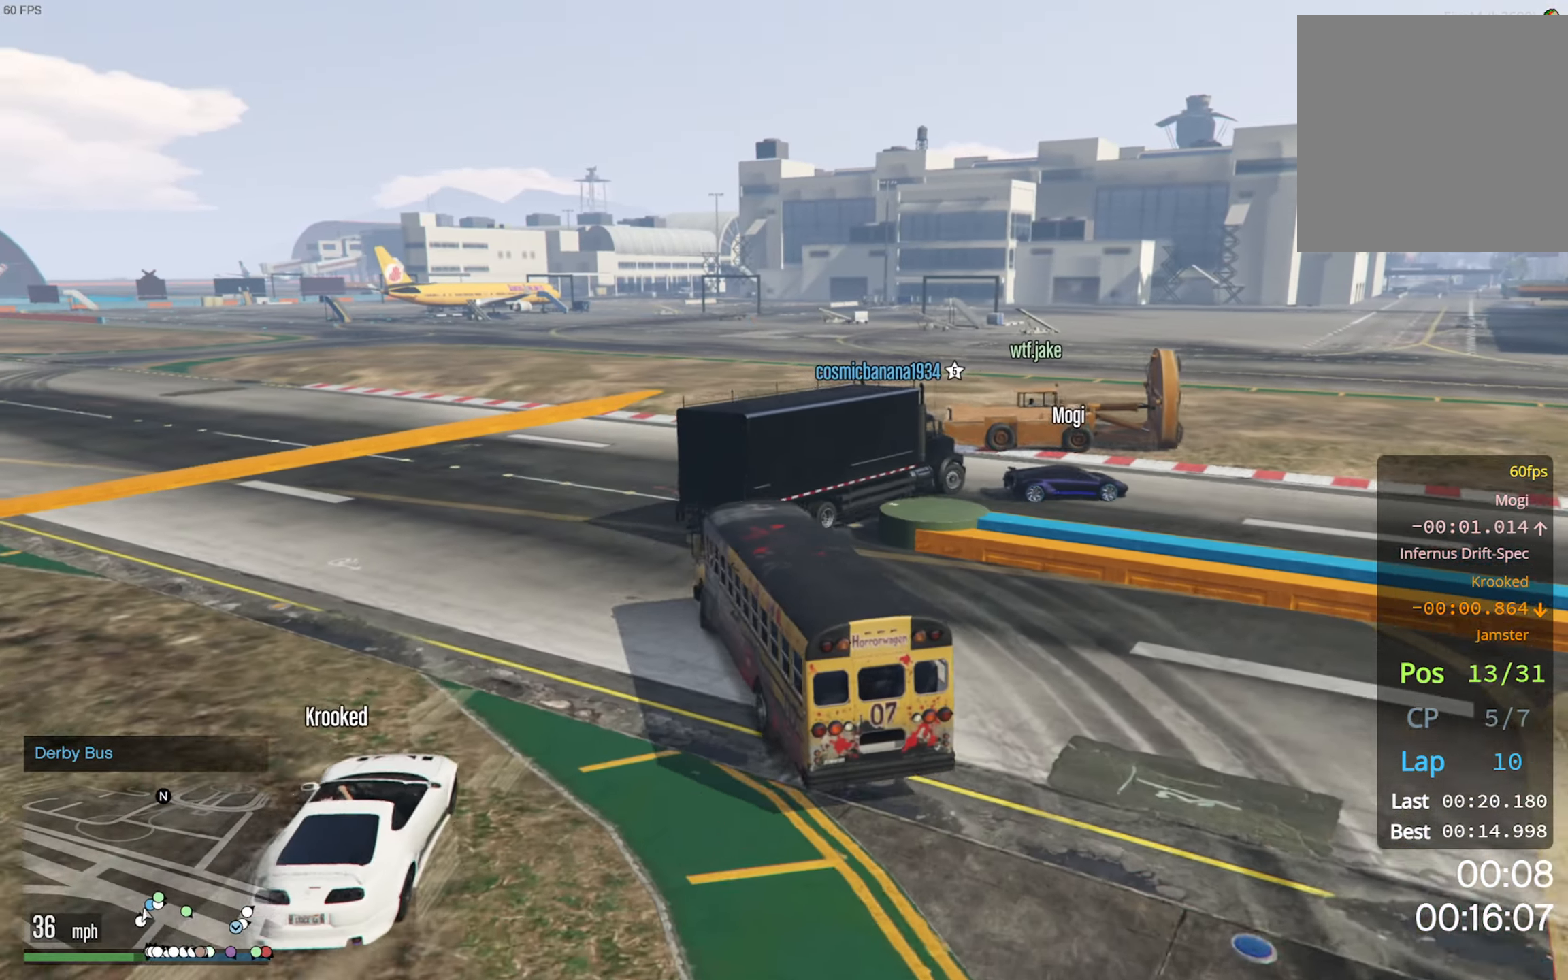
{"buttons": [], "left_stick": "down-right", "right_stick": "center", "events": []}
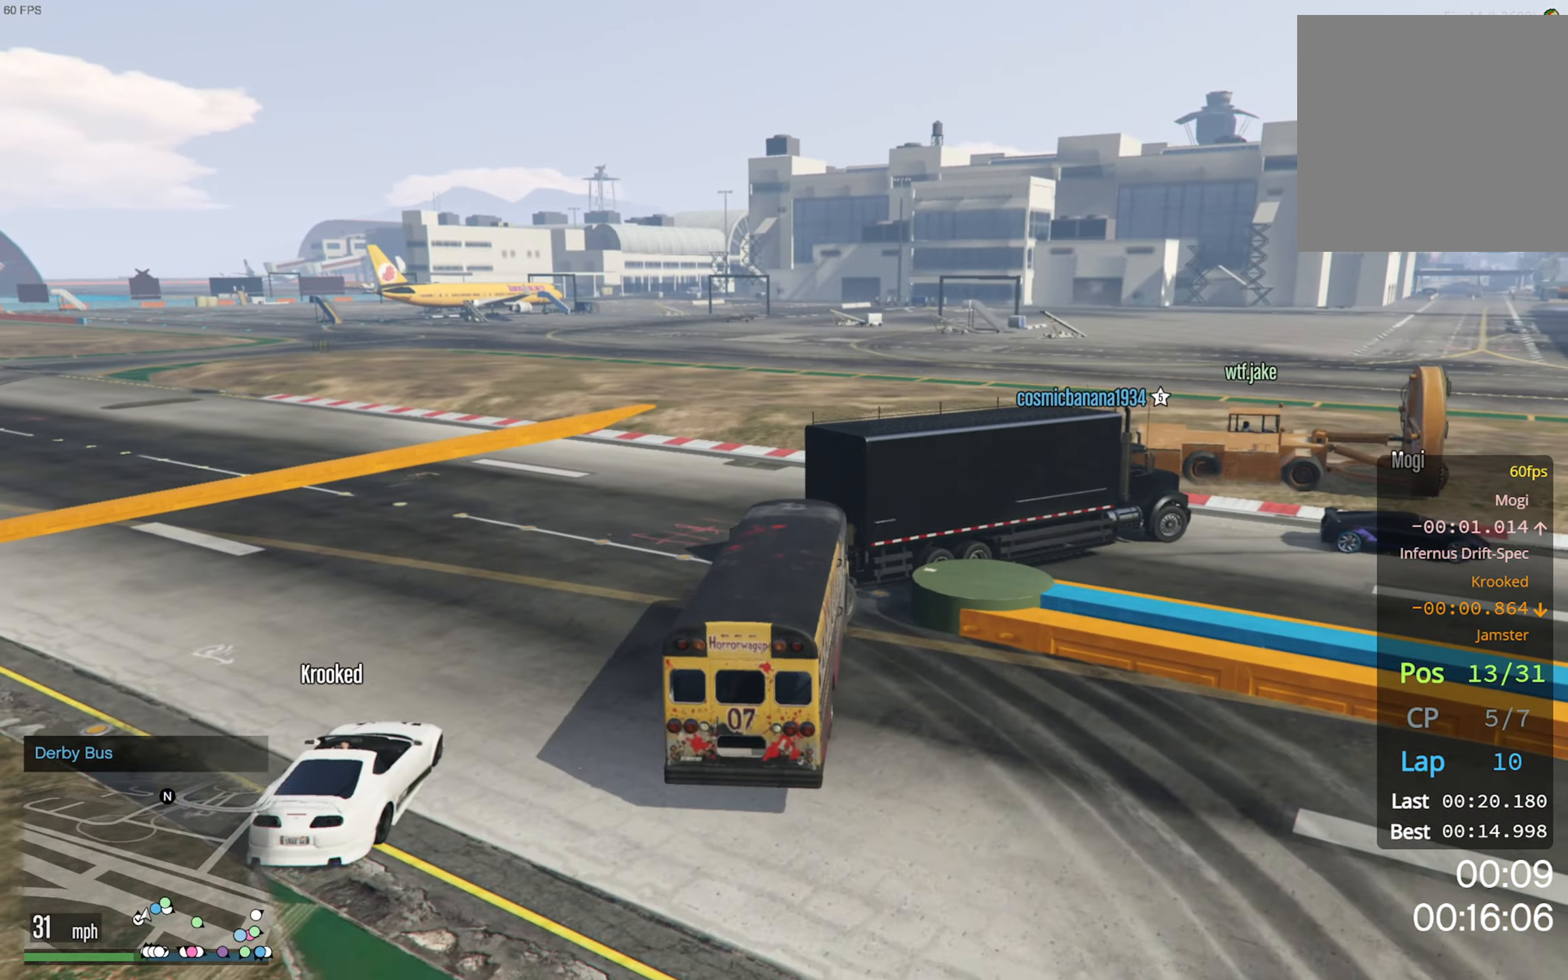
{"buttons": [], "left_stick": "down-right", "right_stick": "center", "events": []}
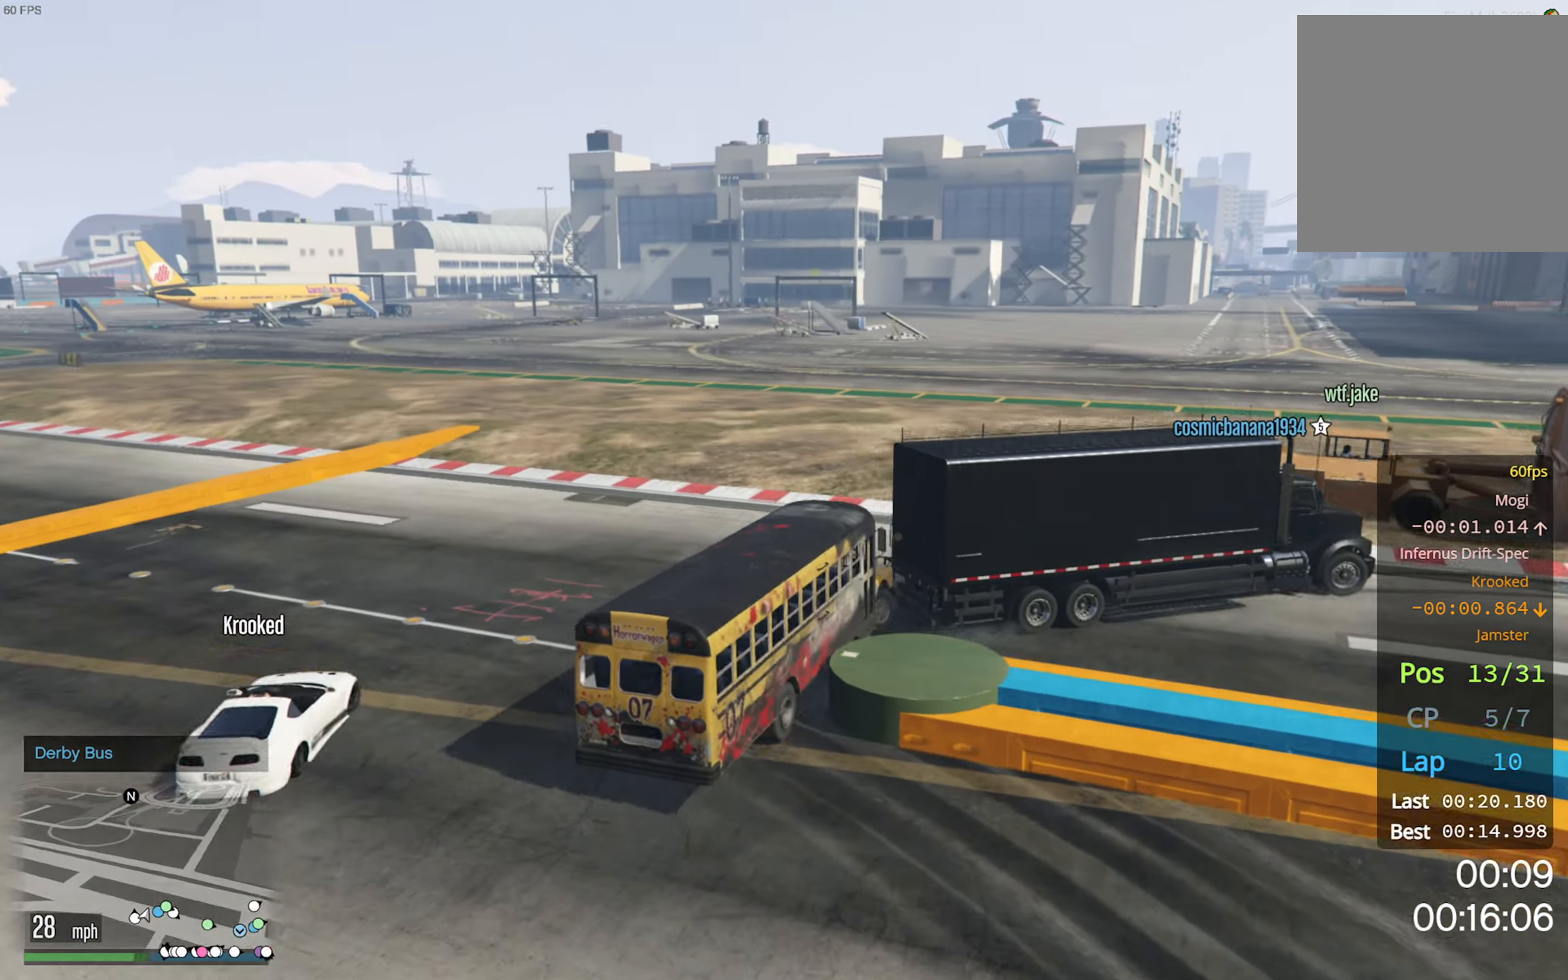
{"buttons": ["R2"], "left_stick": "down-right", "right_stick": "center", "events": [[316, "R2", "down"]]}
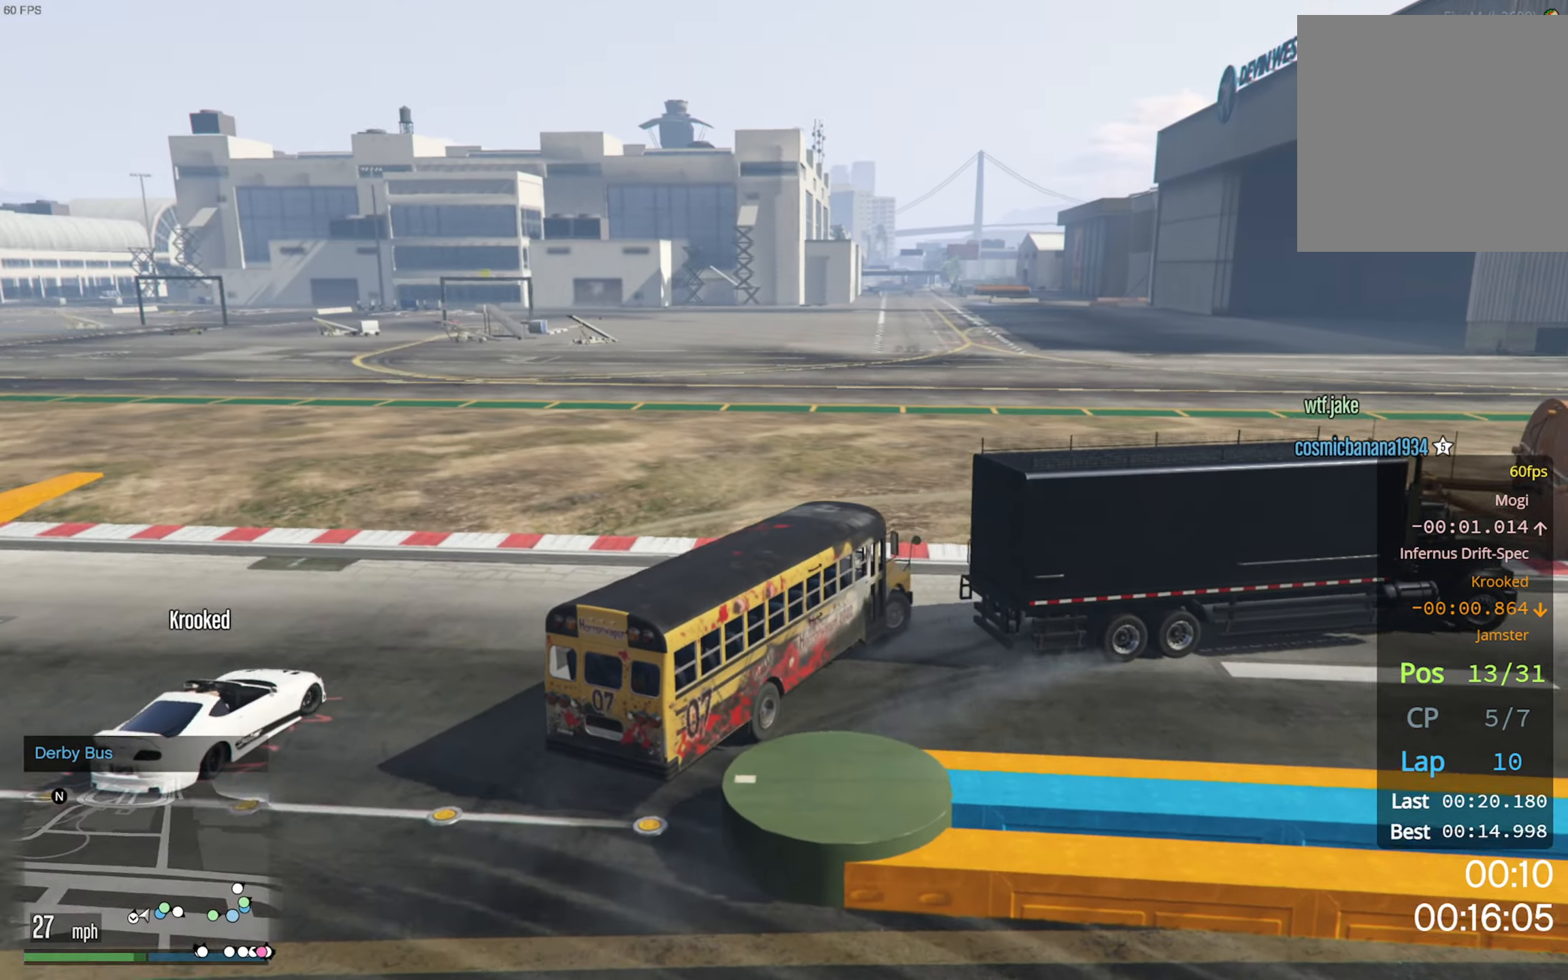
{"buttons": ["R2"], "left_stick": "down-right", "right_stick": "center", "events": []}
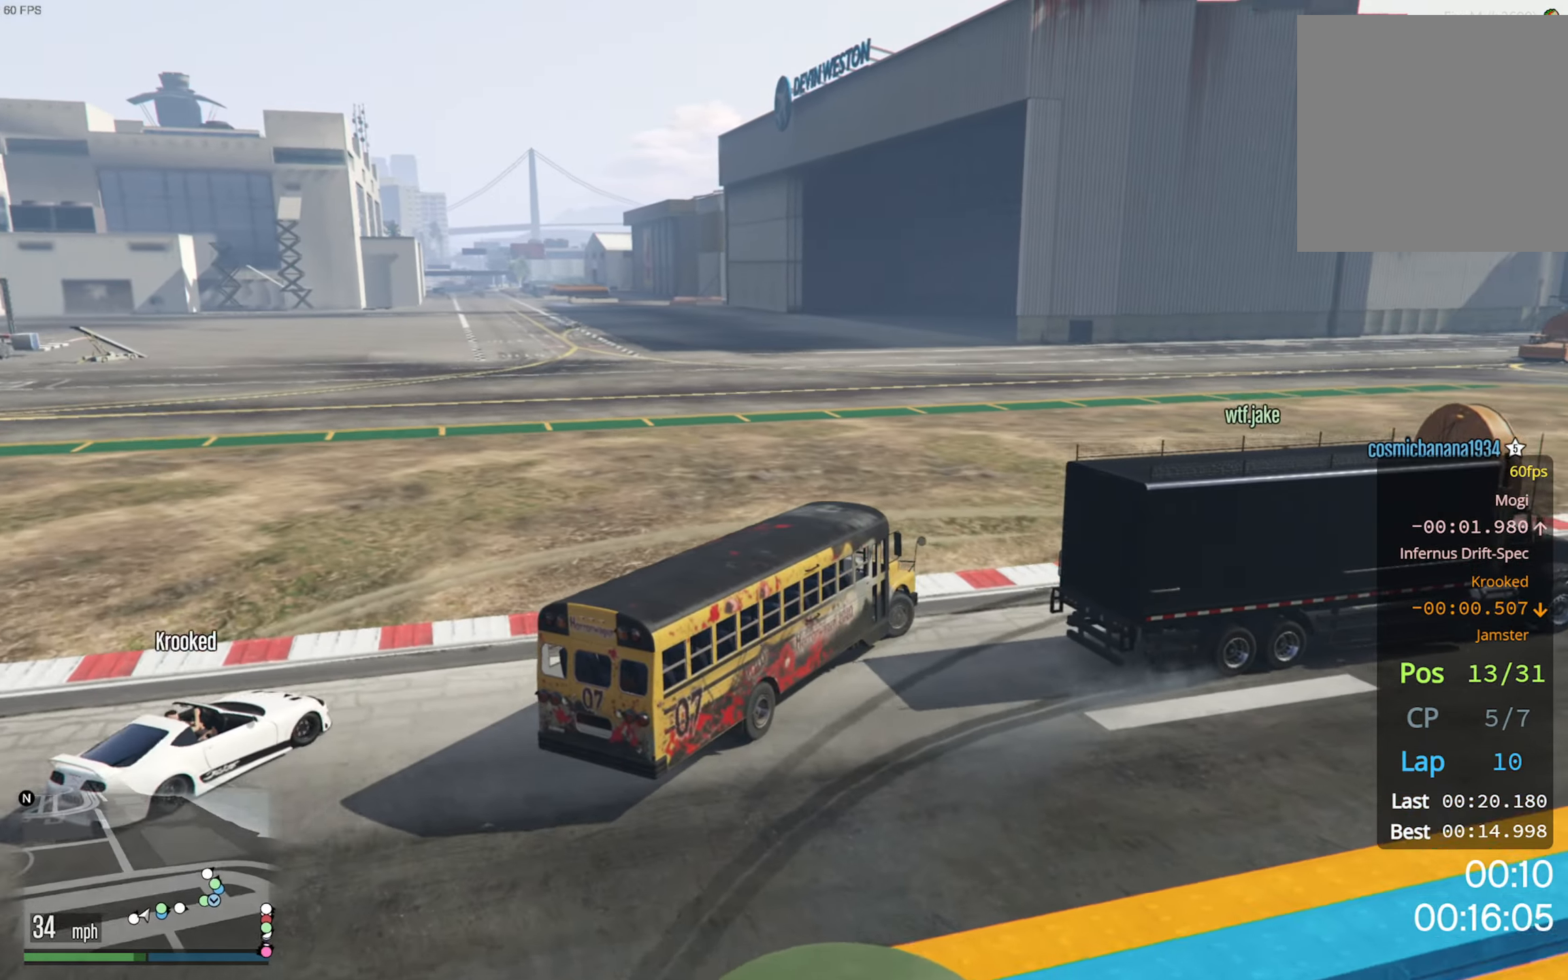
{"buttons": ["R2"], "left_stick": "center", "right_stick": "center", "events": [[500, "left_stick", "center"]]}
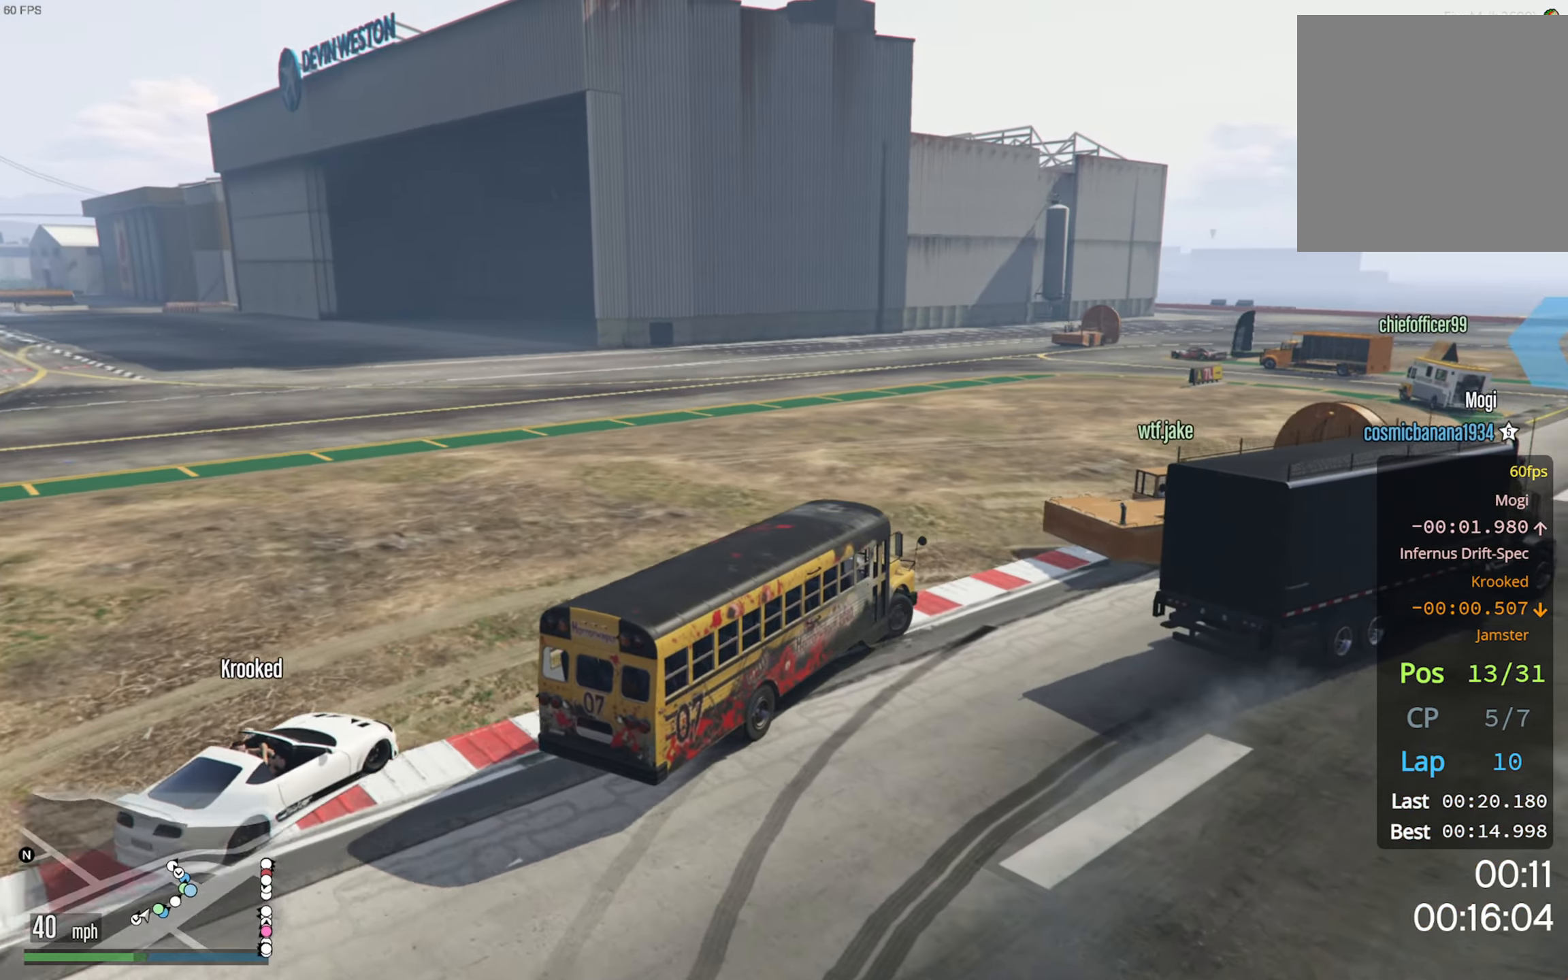
{"buttons": ["R2"], "left_stick": "down-right", "right_stick": "center", "events": [[466, "left_stick", "down-right"]]}
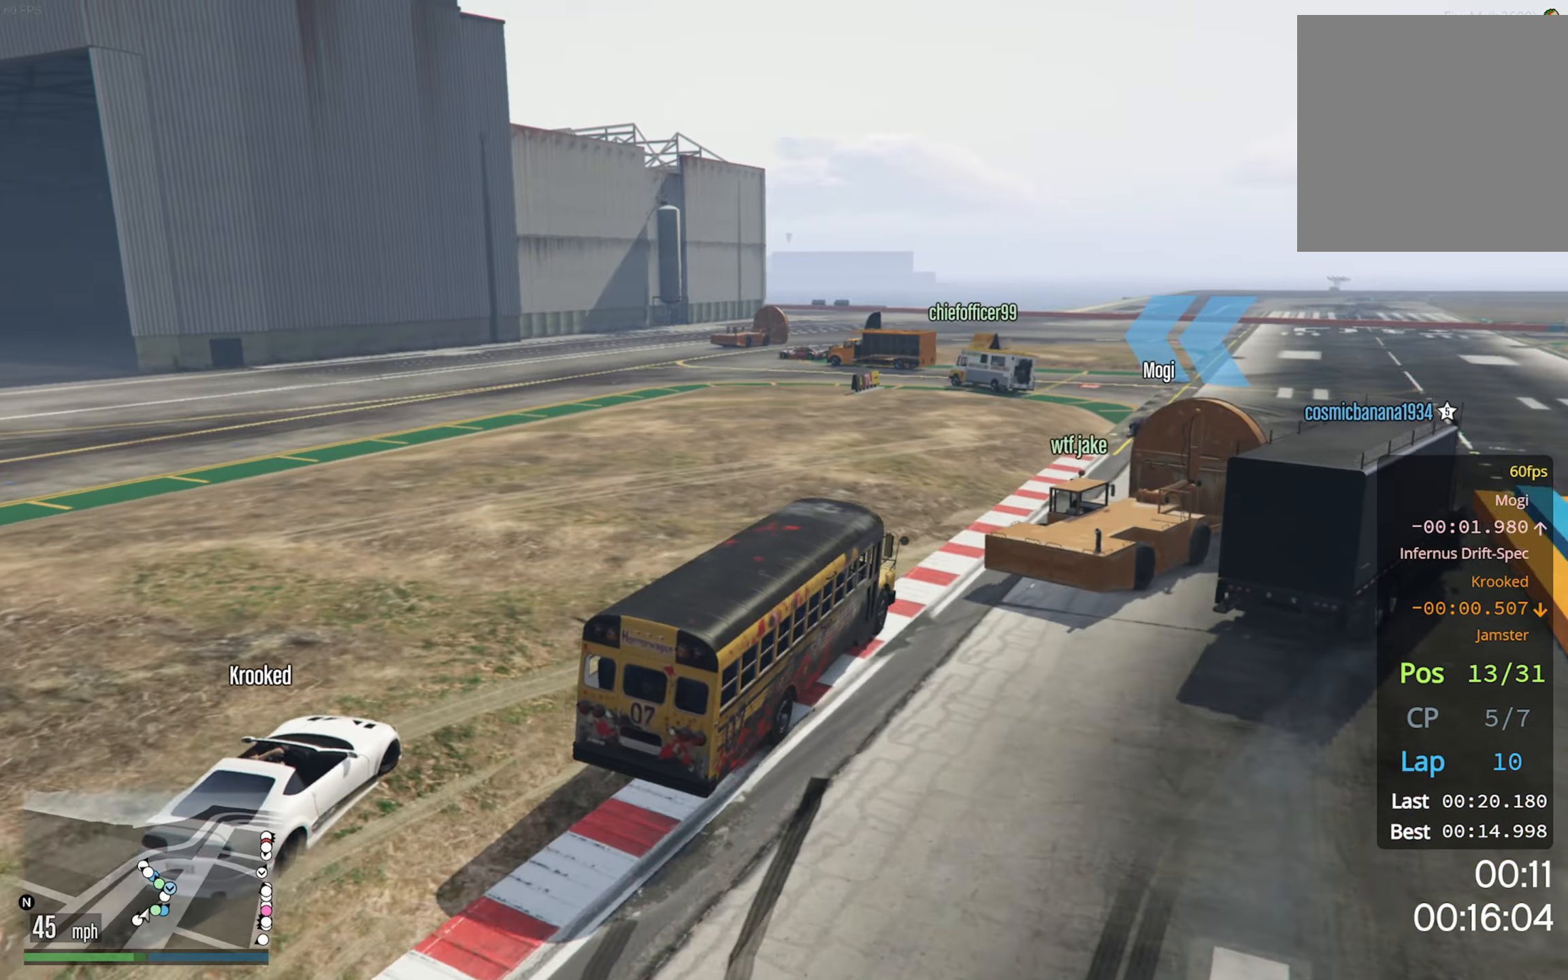
{"buttons": ["R2"], "left_stick": "center", "right_stick": "center", "events": [[100, "left_stick", "center"]]}
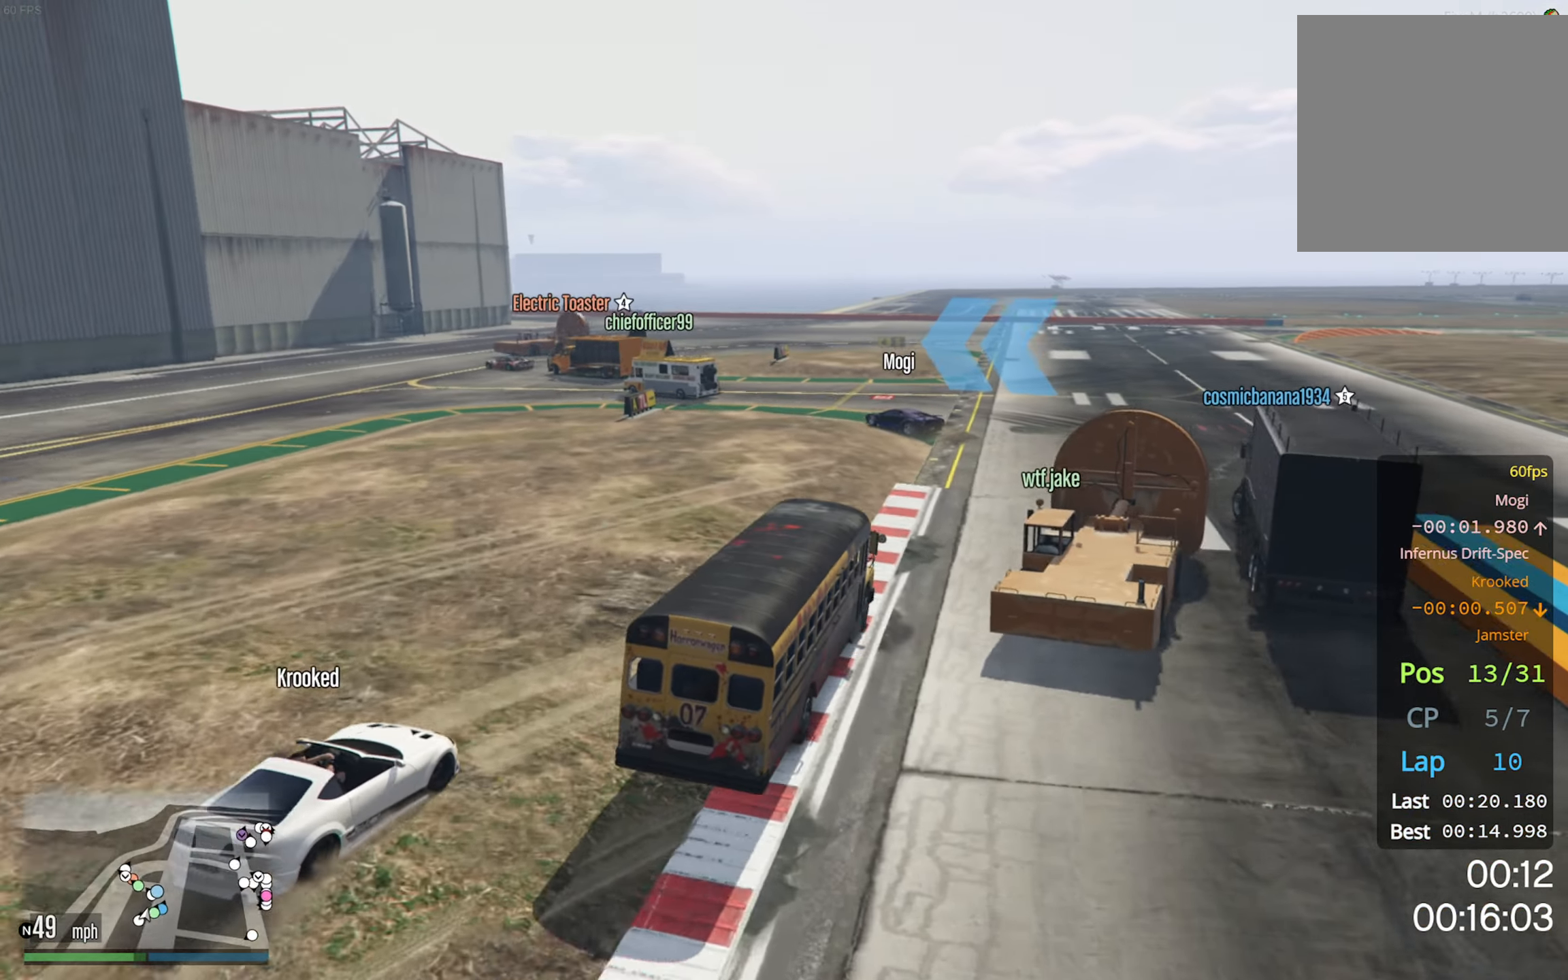
{"buttons": ["R2"], "left_stick": "center", "right_stick": "center", "events": [[333, "left_stick", "left"], [500, "left_stick", "center"]]}
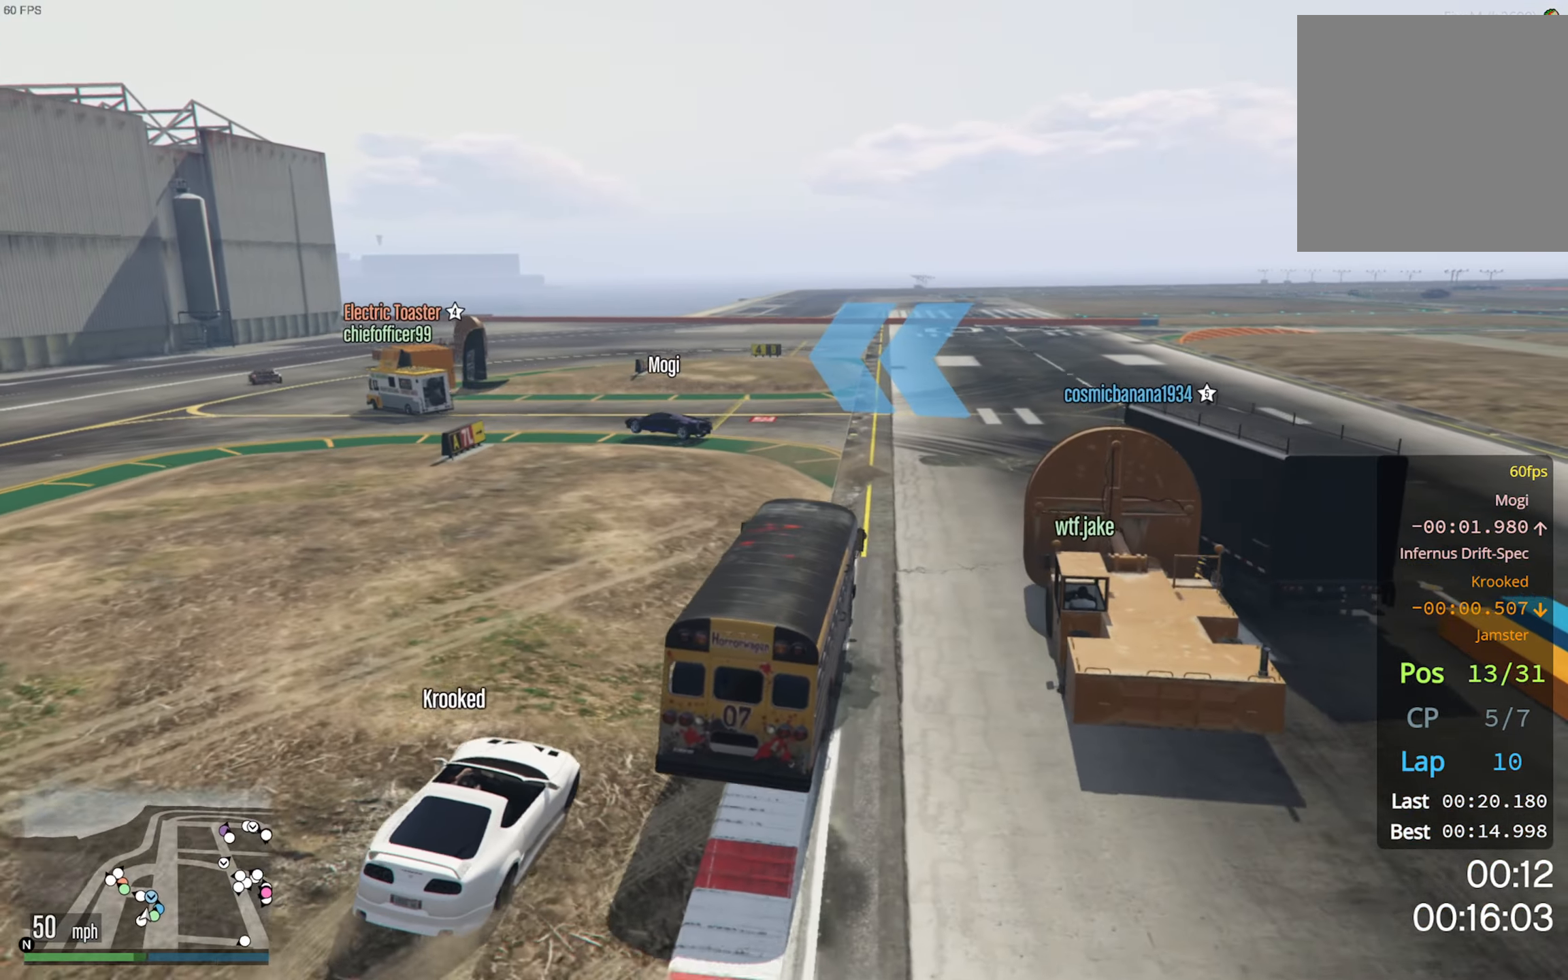
{"buttons": [], "left_stick": "up-left", "right_stick": "center", "events": [[100, "R2", "up"], [100, "left_stick", "up-left"], [233, "left_stick", "center"], [316, "left_stick", "up-left"]]}